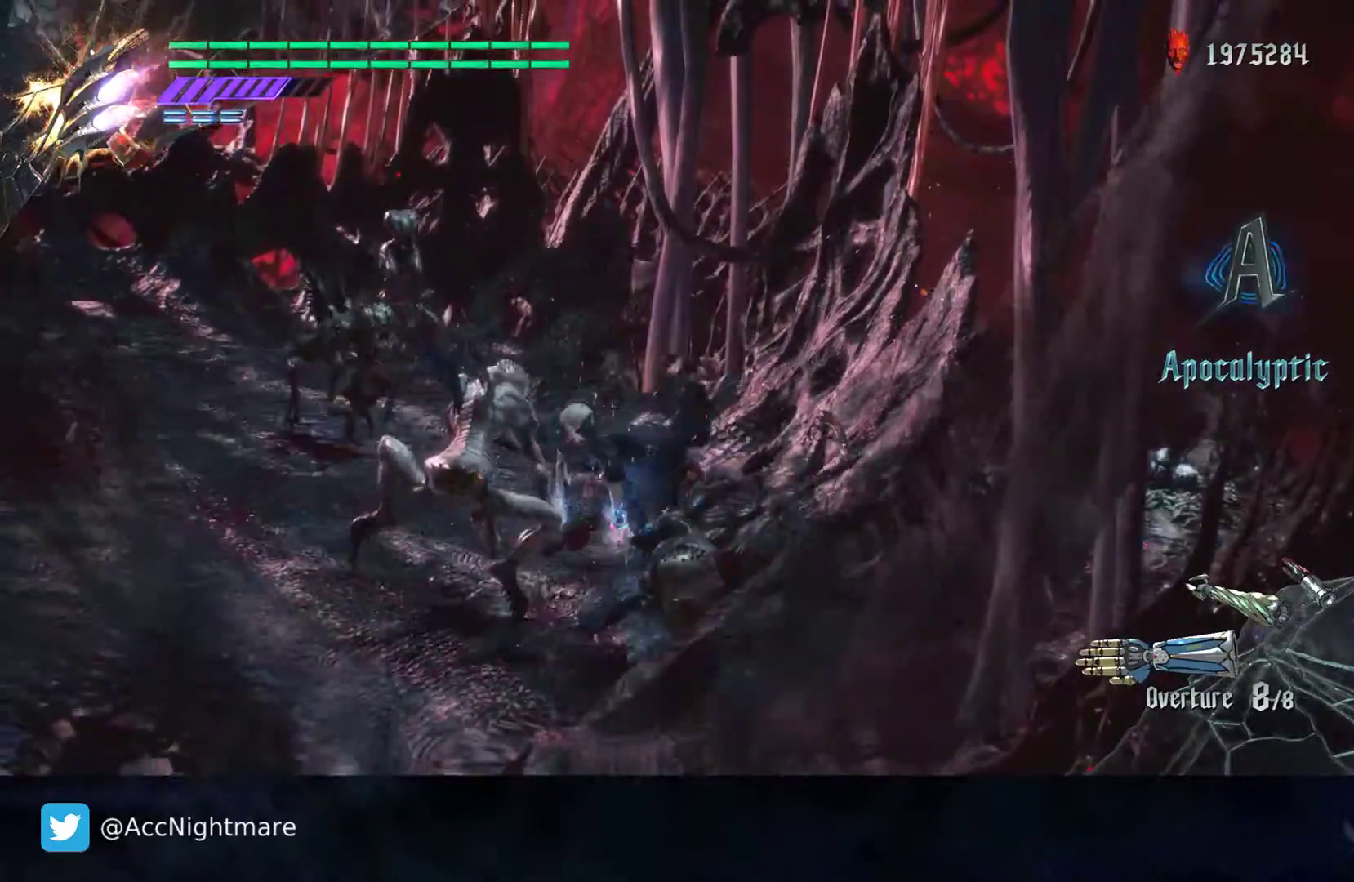
Gameplay with a controller (PlayStation layout); each line is a JSON object with the inputs held at the frame after it (dt_ms = milliseconds from this image to that frame). "events" lists button and stick changes between this image and that frame as [ms after this image, input, new state], when the widget could be followed in between. Not read: R1.
{"dt_ms": 1000, "buttons": ["SQUARE", "TRIANGLE", "R2"], "left_stick": "up-right", "right_stick": "center"}
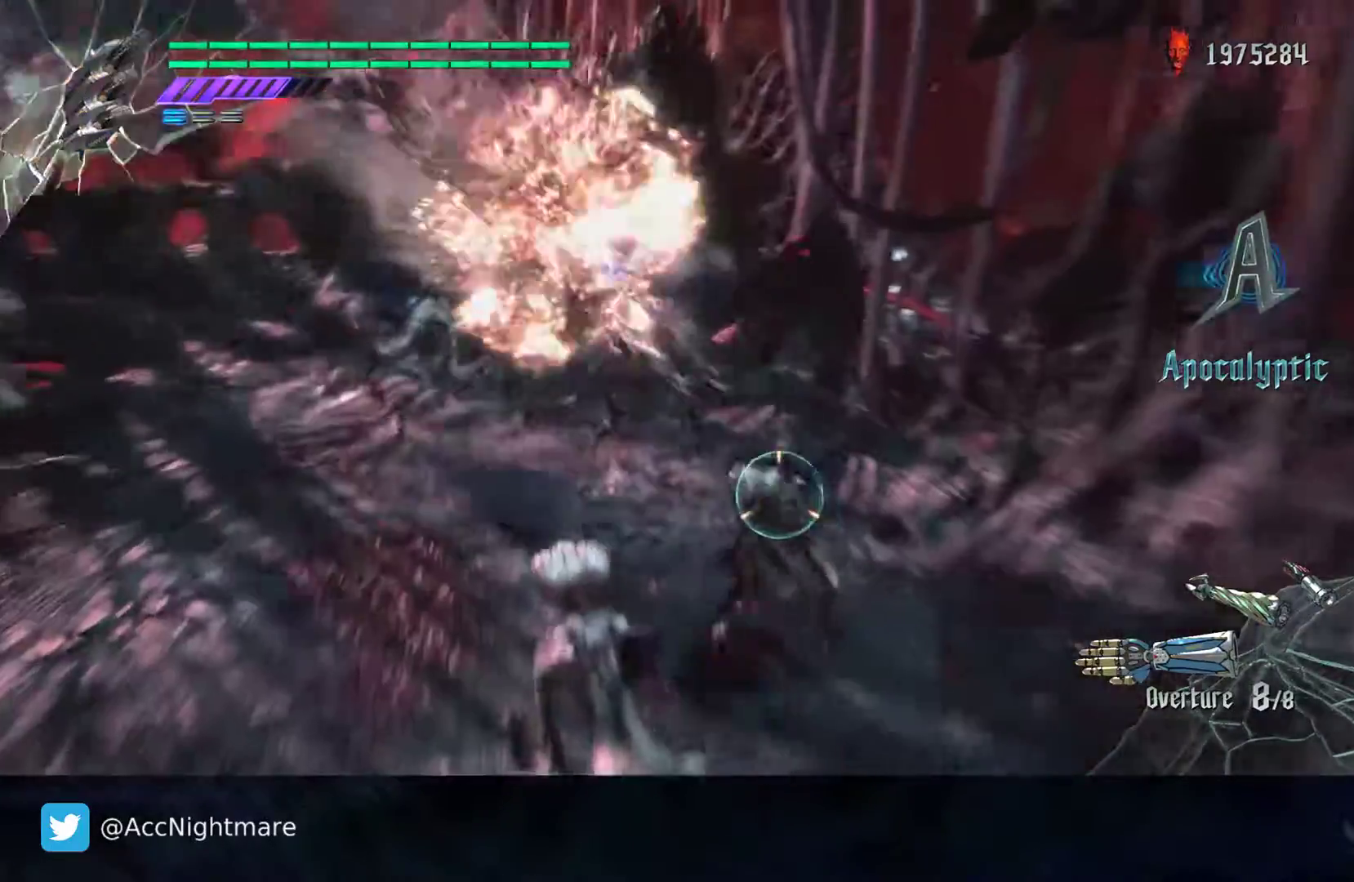
{"dt_ms": 500, "buttons": ["SQUARE", "R2"], "left_stick": "up-right", "right_stick": "center", "events": [[100, "TRIANGLE", "up"], [200, "L2", "down"], [433, "L2", "up"]]}
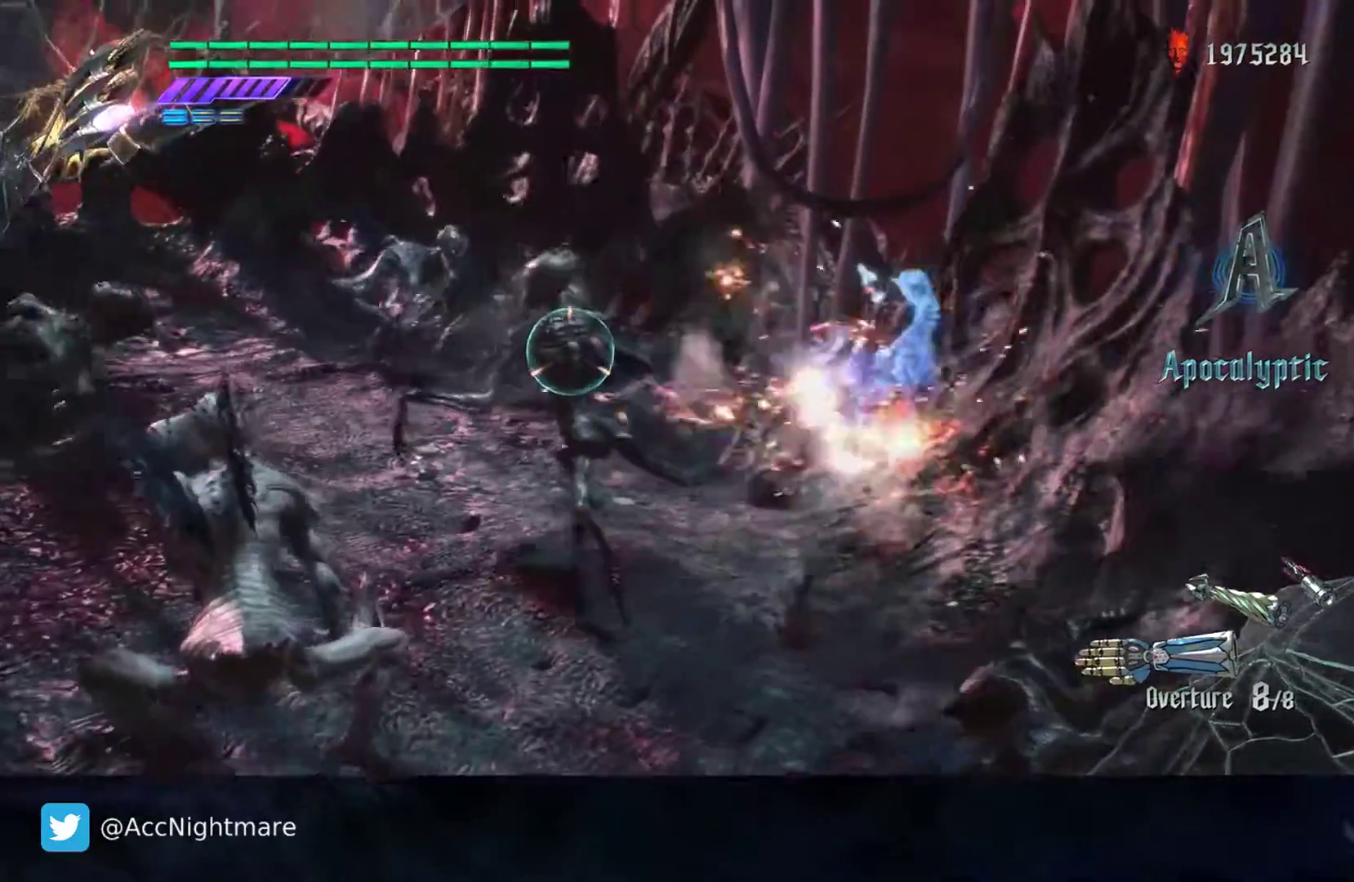
{"dt_ms": 500, "buttons": ["SQUARE"], "left_stick": "down-left", "right_stick": "center", "events": [[33, "left_stick", "center"], [67, "R2", "up"], [217, "left_stick", "down-left"]]}
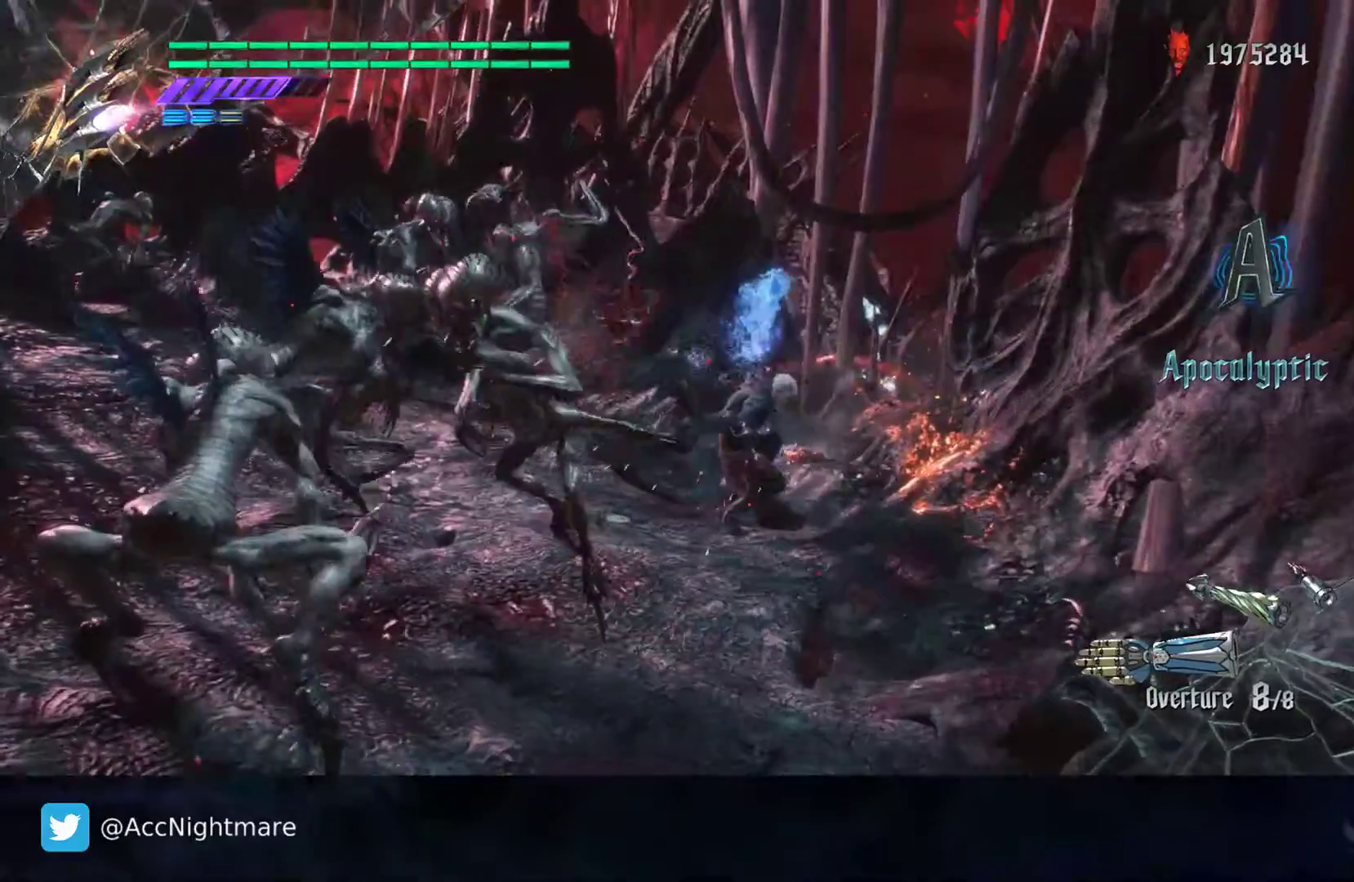
{"dt_ms": 500, "buttons": ["SQUARE"], "left_stick": "center", "right_stick": "center", "events": [[217, "left_stick", "center"], [250, "TRIANGLE", "down"], [383, "TRIANGLE", "up"]]}
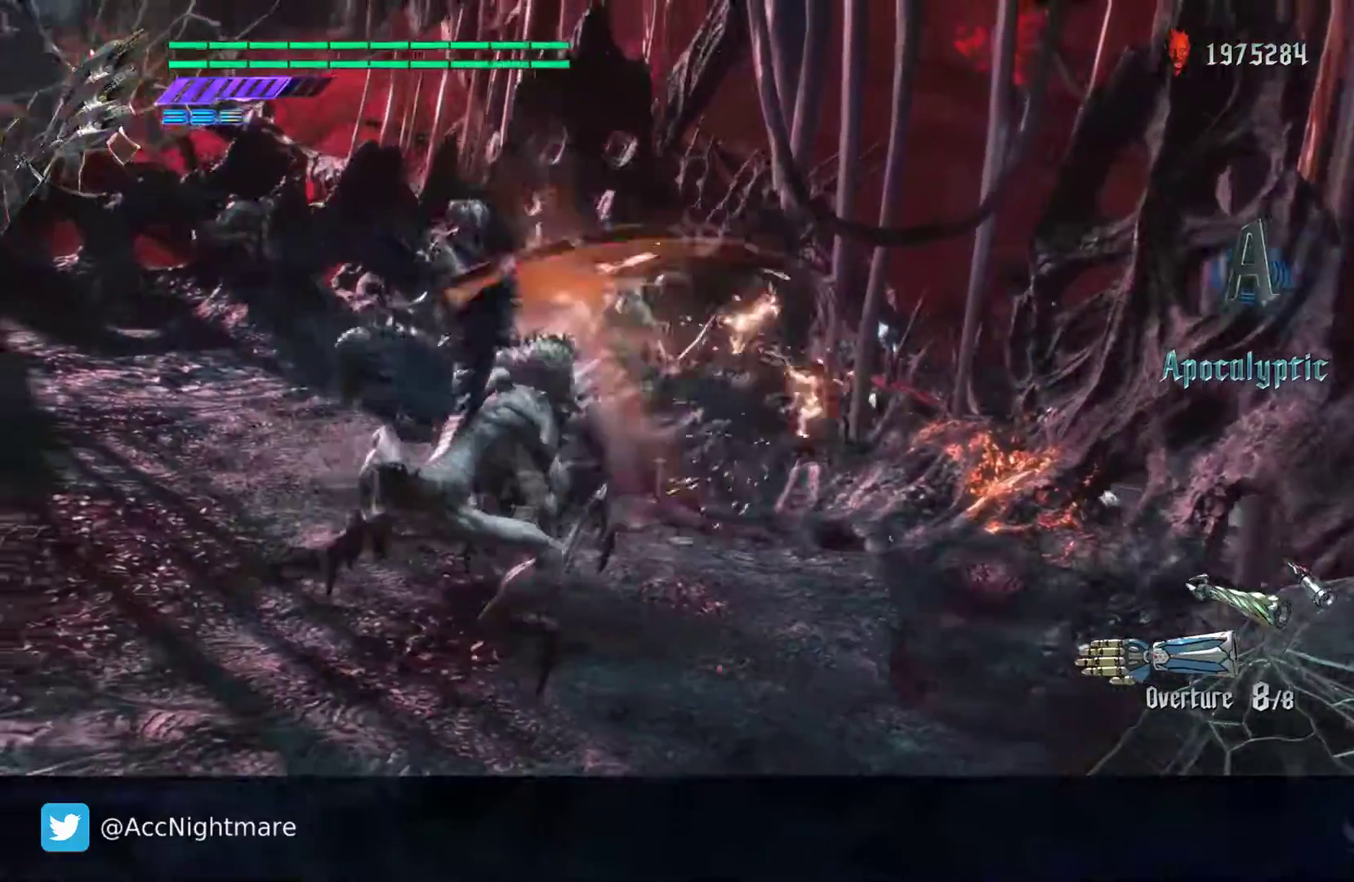
{"dt_ms": 500, "buttons": ["SQUARE"], "left_stick": "center", "right_stick": "center", "events": [[33, "L2", "down"], [183, "L2", "up"], [183, "TRIANGLE", "down"], [350, "TRIANGLE", "up"], [367, "L2", "down"], [500, "L2", "up"]]}
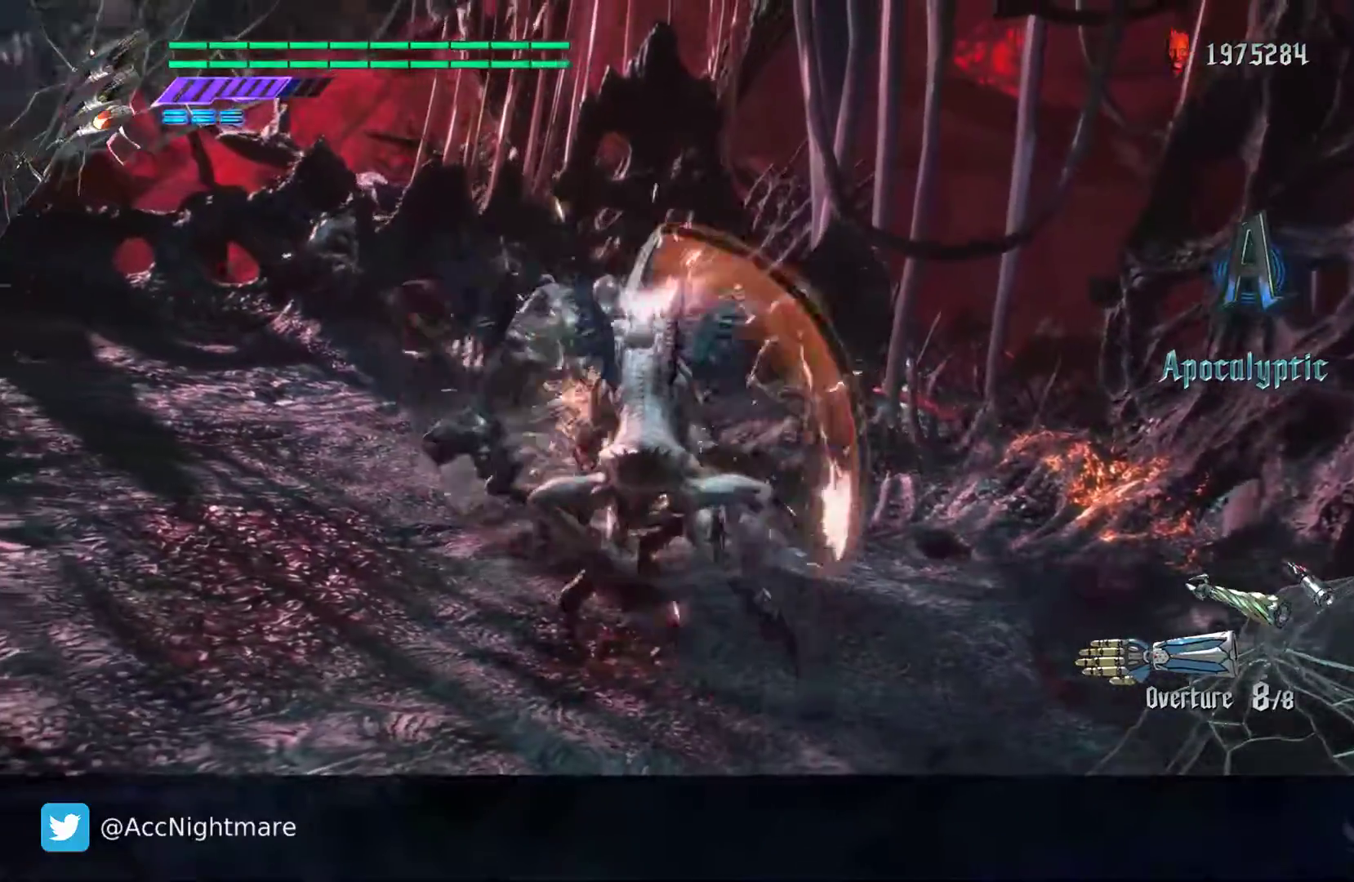
{"dt_ms": 500, "buttons": ["SQUARE"], "left_stick": "down-left", "right_stick": "center", "events": [[50, "left_stick", "down-left"]]}
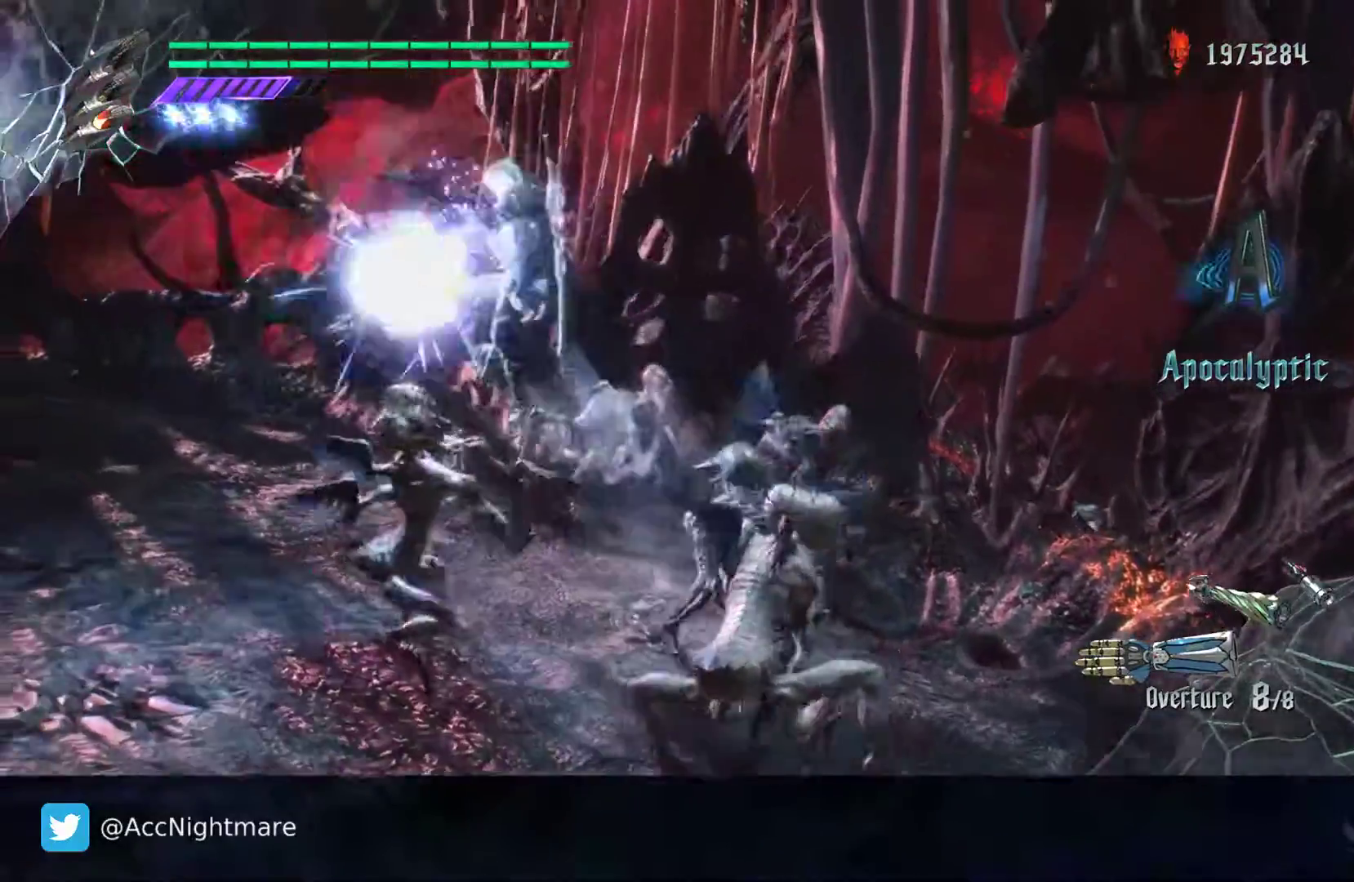
{"dt_ms": 500, "buttons": ["SQUARE"], "left_stick": "down-left", "right_stick": "center", "events": [[100, "left_stick", "center"], [267, "left_stick", "down-left"]]}
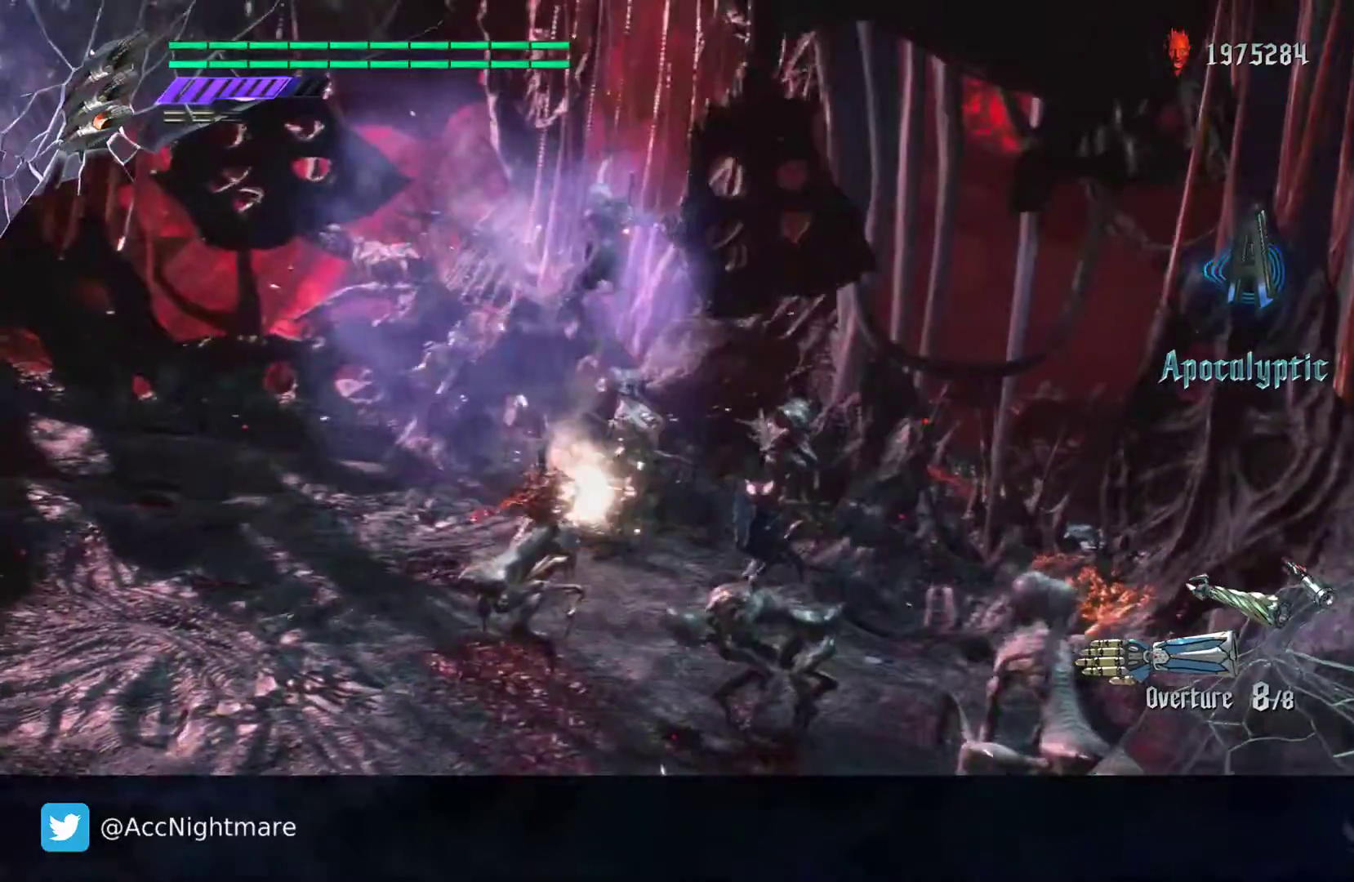
{"dt_ms": 500, "buttons": ["CIRCLE", "SQUARE"], "left_stick": "up-right", "right_stick": "center", "events": [[267, "left_stick", "up-left"], [333, "left_stick", "up-right"], [467, "CIRCLE", "down"]]}
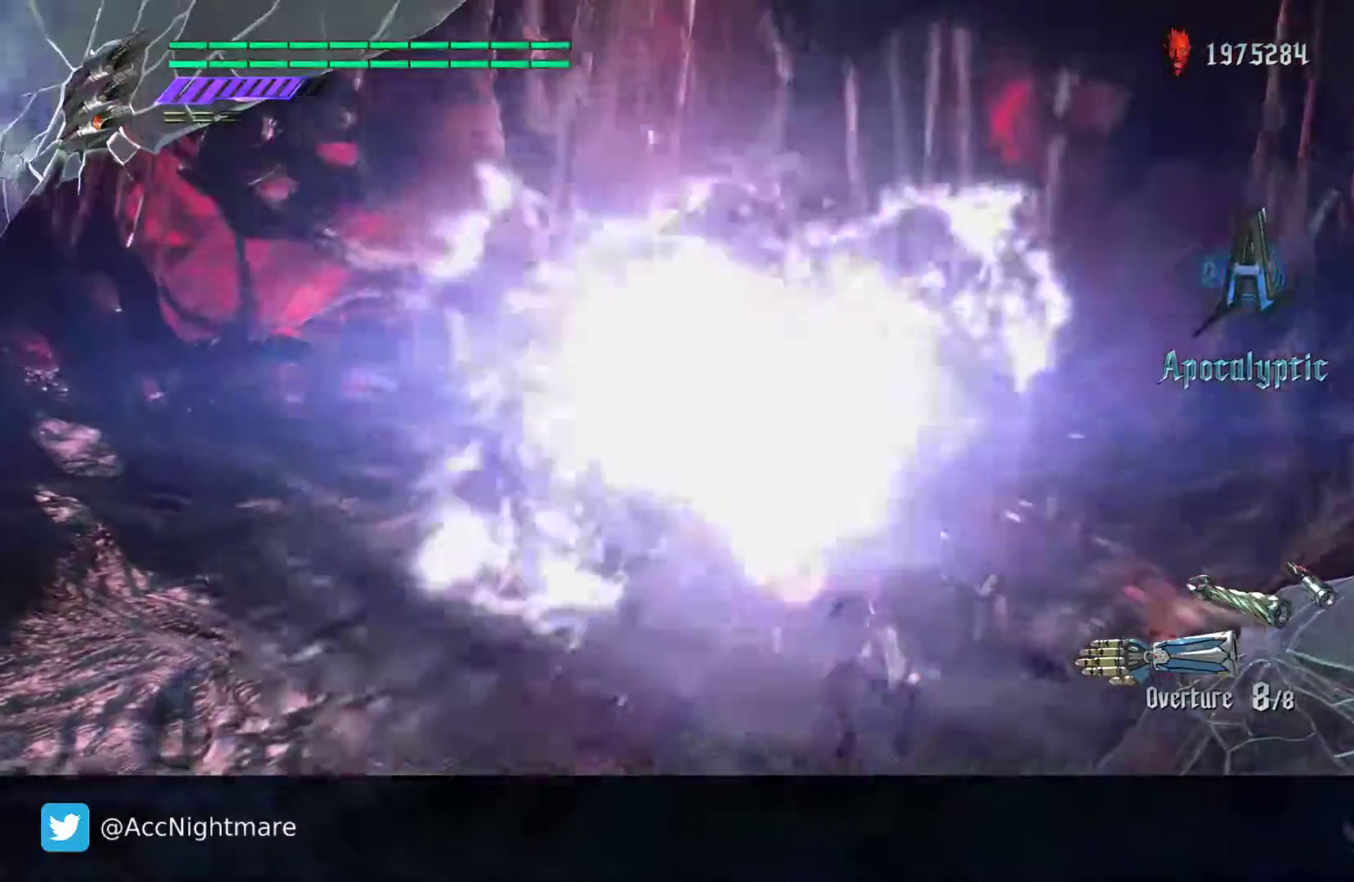
{"dt_ms": 500, "buttons": ["SQUARE"], "left_stick": "center", "right_stick": "center", "events": [[33, "left_stick", "center"], [167, "CIRCLE", "up"]]}
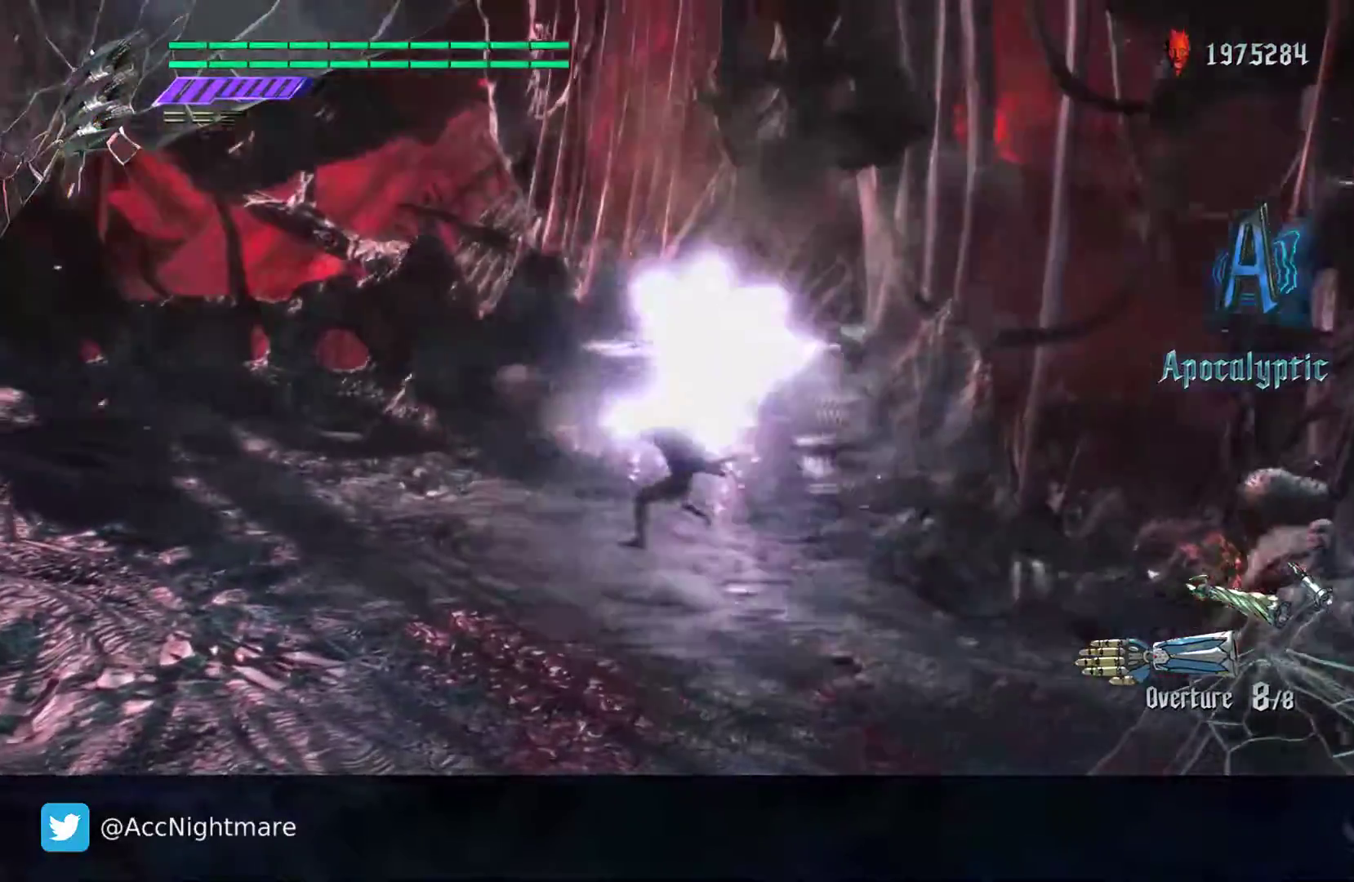
{"dt_ms": 500, "buttons": ["CROSS", "SQUARE"], "left_stick": "left", "right_stick": "center", "events": [[283, "left_stick", "left"], [500, "CROSS", "down"]]}
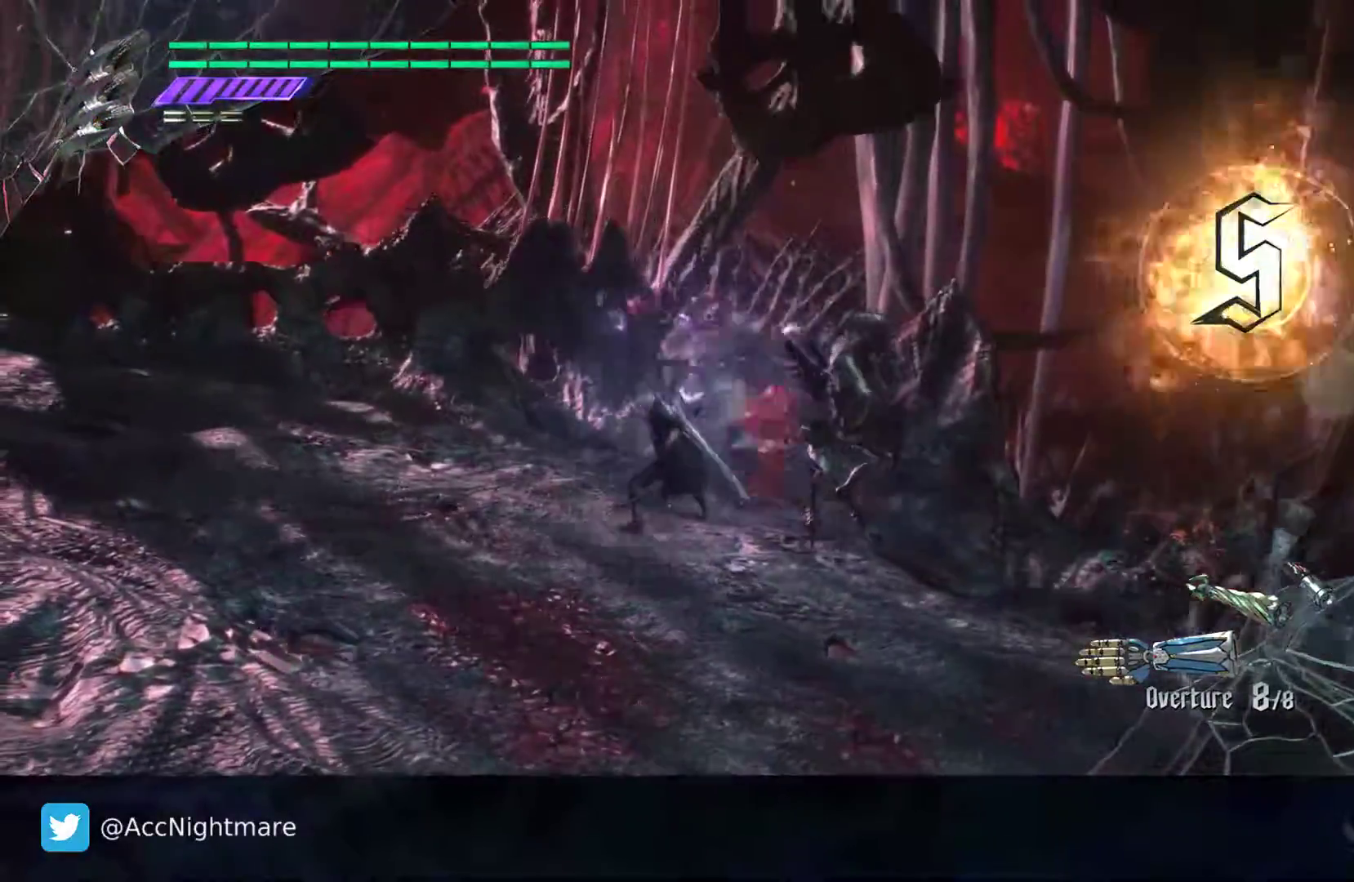
{"dt_ms": 500, "buttons": ["SQUARE", "R2"], "left_stick": "center", "right_stick": "center", "events": [[133, "CROSS", "up"], [250, "R2", "down"], [300, "left_stick", "center"]]}
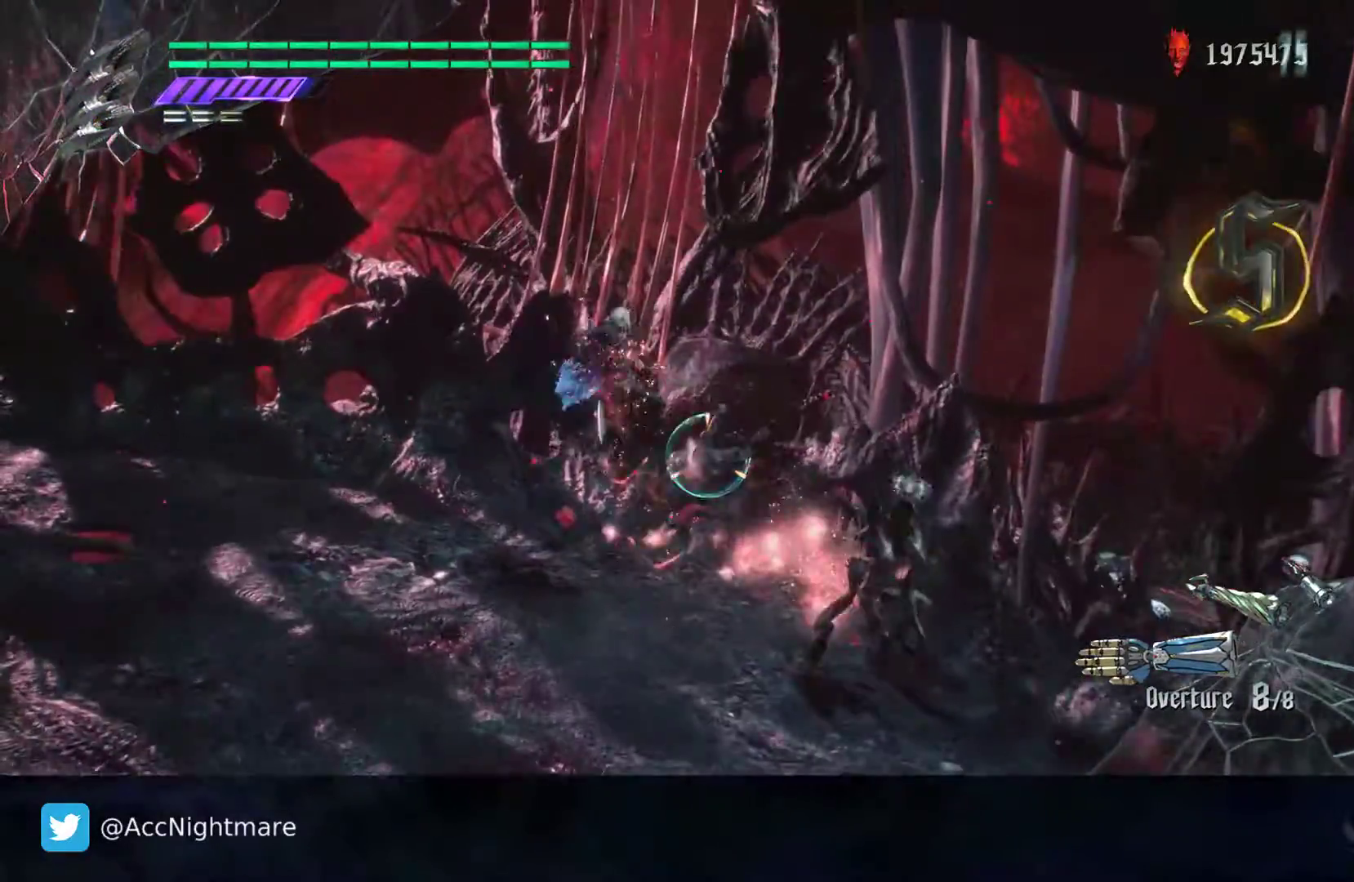
{"dt_ms": 500, "buttons": ["SQUARE", "TRIANGLE"], "left_stick": "center", "right_stick": "center", "events": [[367, "R2", "up"], [467, "TRIANGLE", "down"]]}
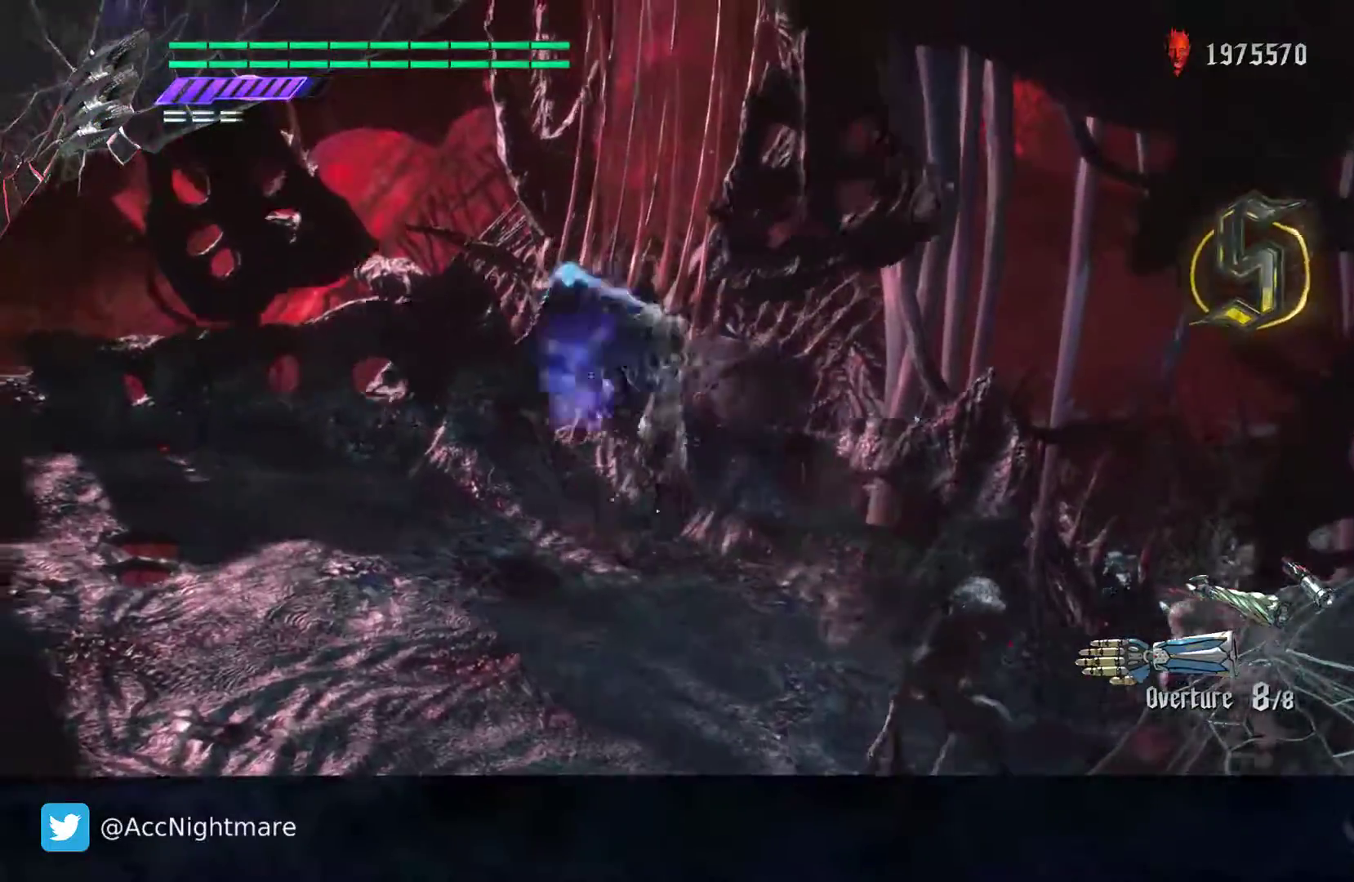
{"dt_ms": 500, "buttons": ["SQUARE", "TRIANGLE", "L2"], "left_stick": "center", "right_stick": "center", "events": [[133, "TRIANGLE", "up"], [250, "L2", "down"], [417, "TRIANGLE", "down"]]}
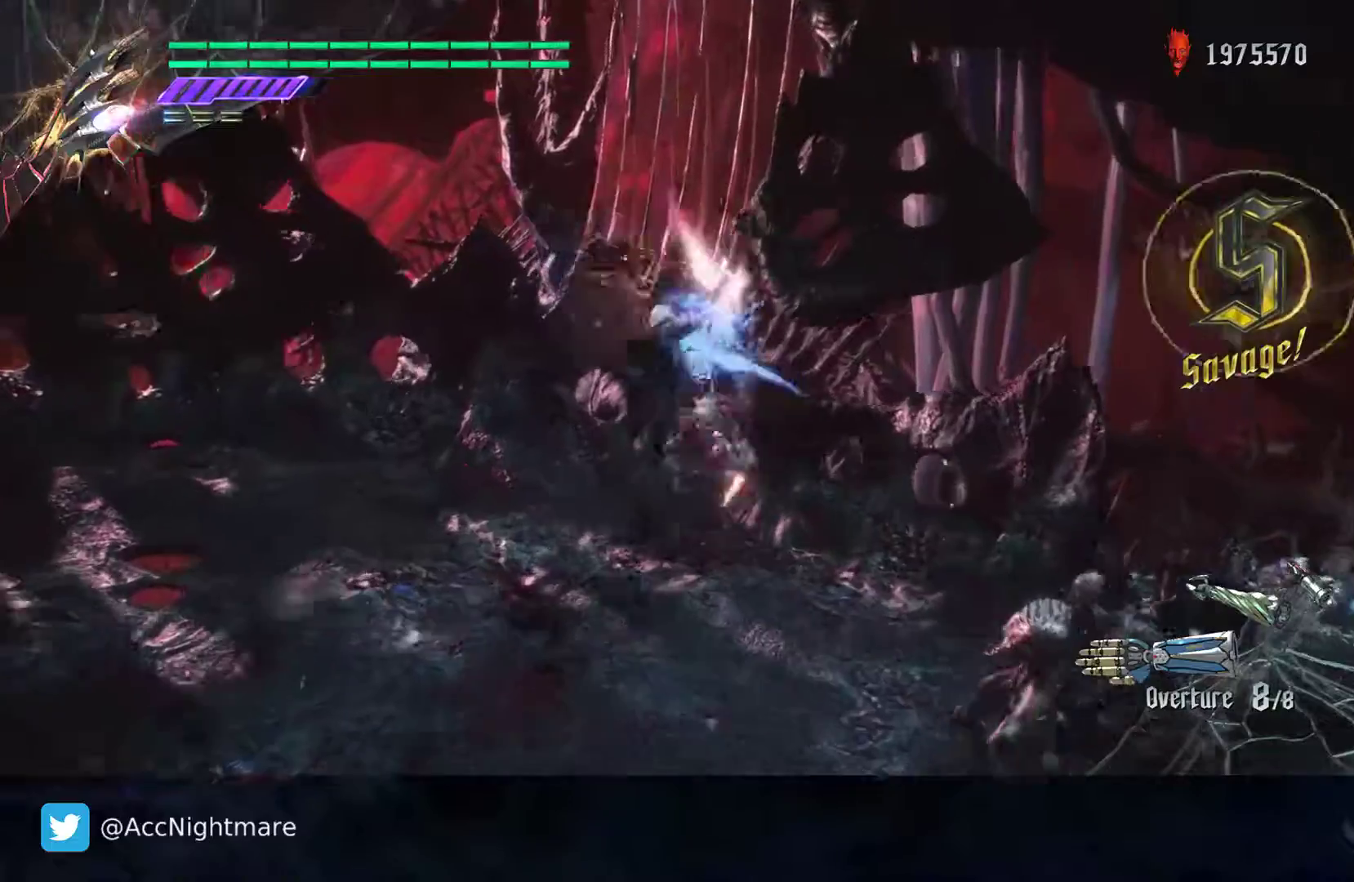
{"dt_ms": 500, "buttons": ["SQUARE", "SELECT"], "left_stick": "down", "right_stick": "center", "events": [[167, "TRIANGLE", "up"], [267, "L2", "up"], [267, "left_stick", "down"], [333, "CROSS", "down"], [450, "CROSS", "up"], [500, "SELECT", "down"]]}
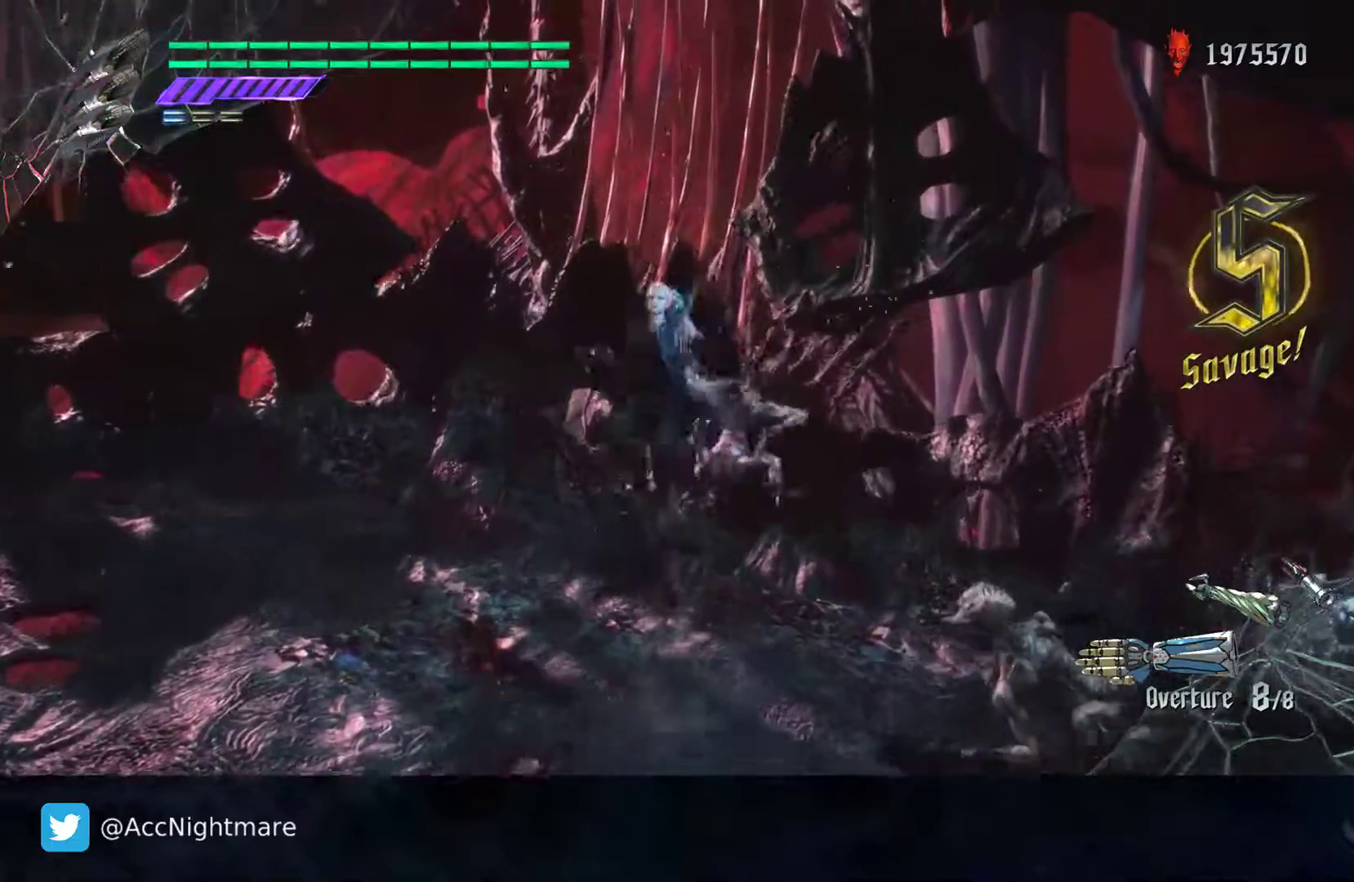
{"dt_ms": 500, "buttons": ["SQUARE"], "left_stick": "center", "right_stick": "center", "events": [[83, "SELECT", "up"], [150, "SELECT", "down"], [200, "SELECT", "up"], [217, "left_stick", "center"]]}
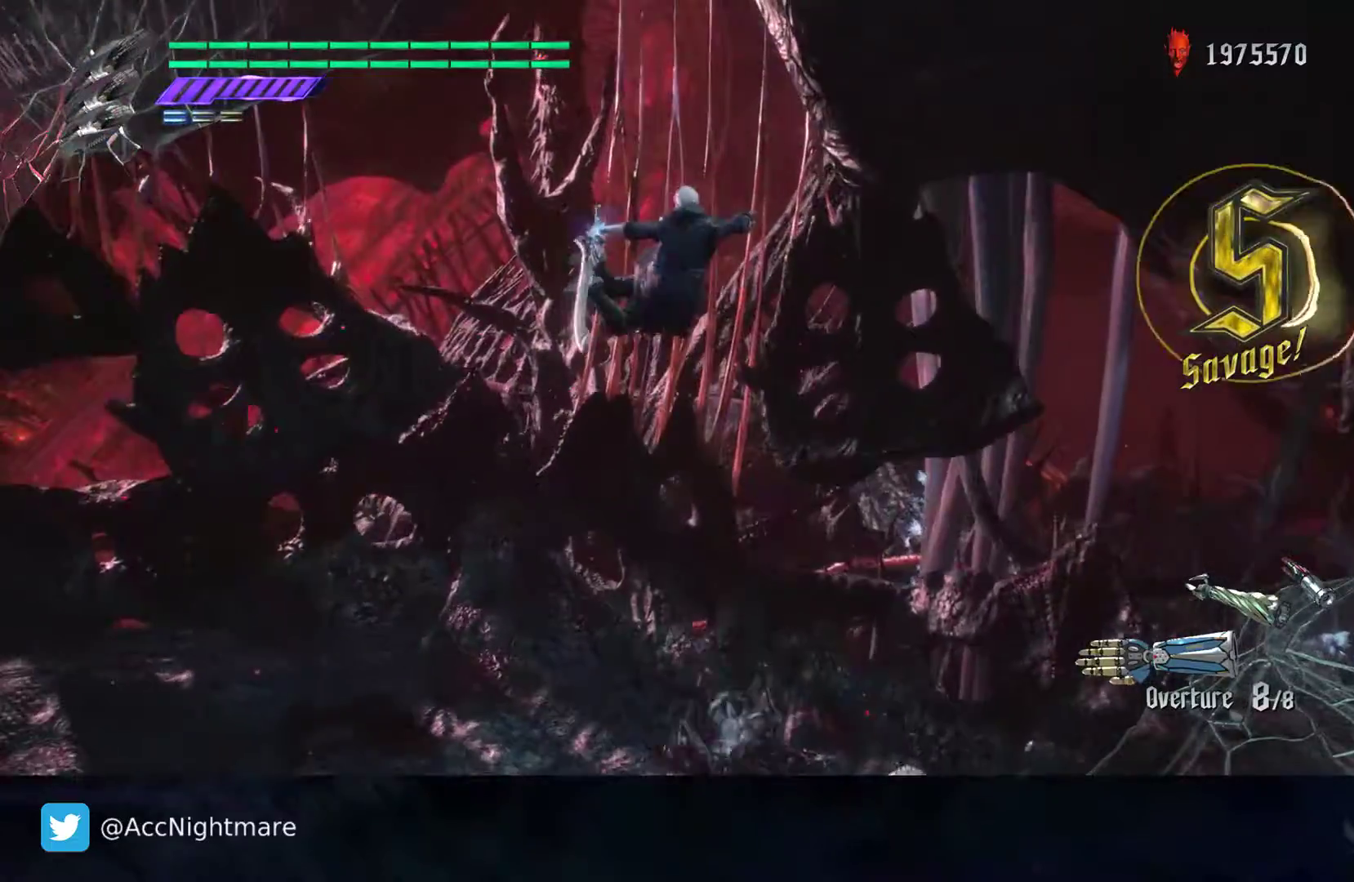
{"dt_ms": 500, "buttons": ["SQUARE", "R2"], "left_stick": "center", "right_stick": "center", "events": [[50, "L2", "down"], [317, "L2", "up"], [467, "R2", "down"]]}
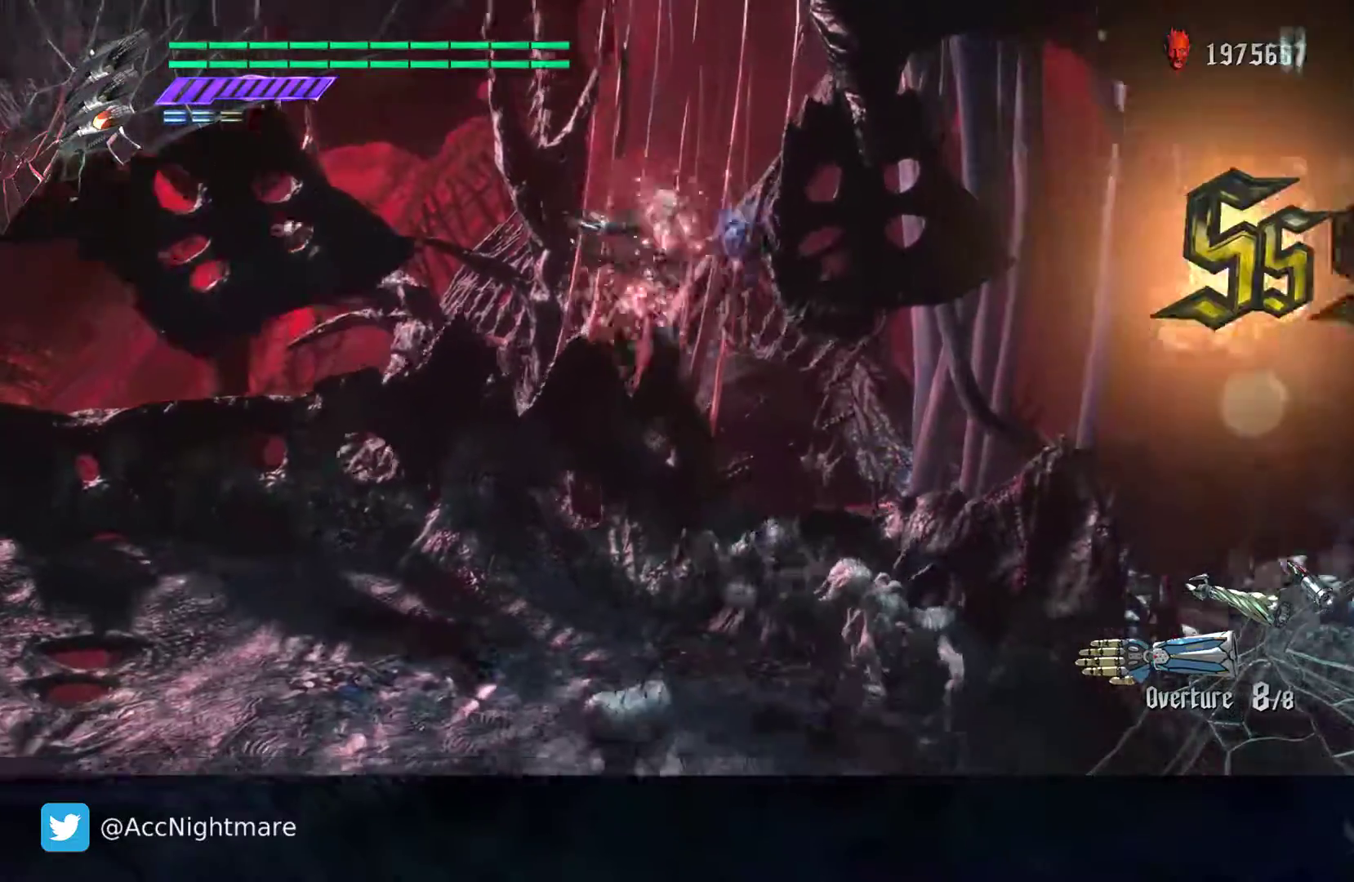
{"dt_ms": 500, "buttons": ["SQUARE", "R2"], "left_stick": "center", "right_stick": "center", "events": [[17, "TRIANGLE", "down"], [167, "TRIANGLE", "up"]]}
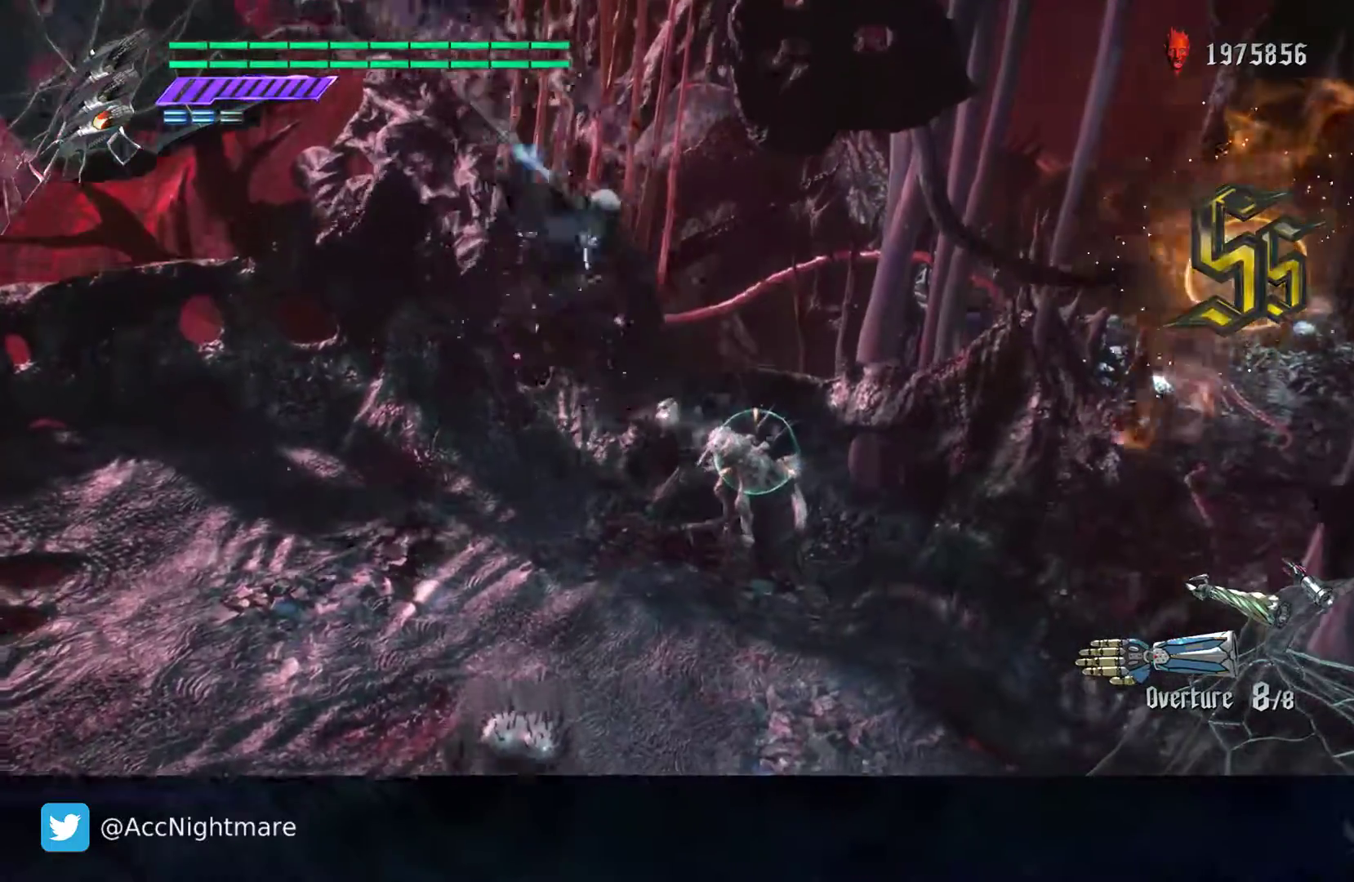
{"dt_ms": 500, "buttons": ["SQUARE", "R2"], "left_stick": "center", "right_stick": "center", "events": [[17, "L2", "down"], [150, "TRIANGLE", "down"], [167, "L2", "up"], [317, "TRIANGLE", "up"], [367, "L2", "down"], [500, "L2", "up"]]}
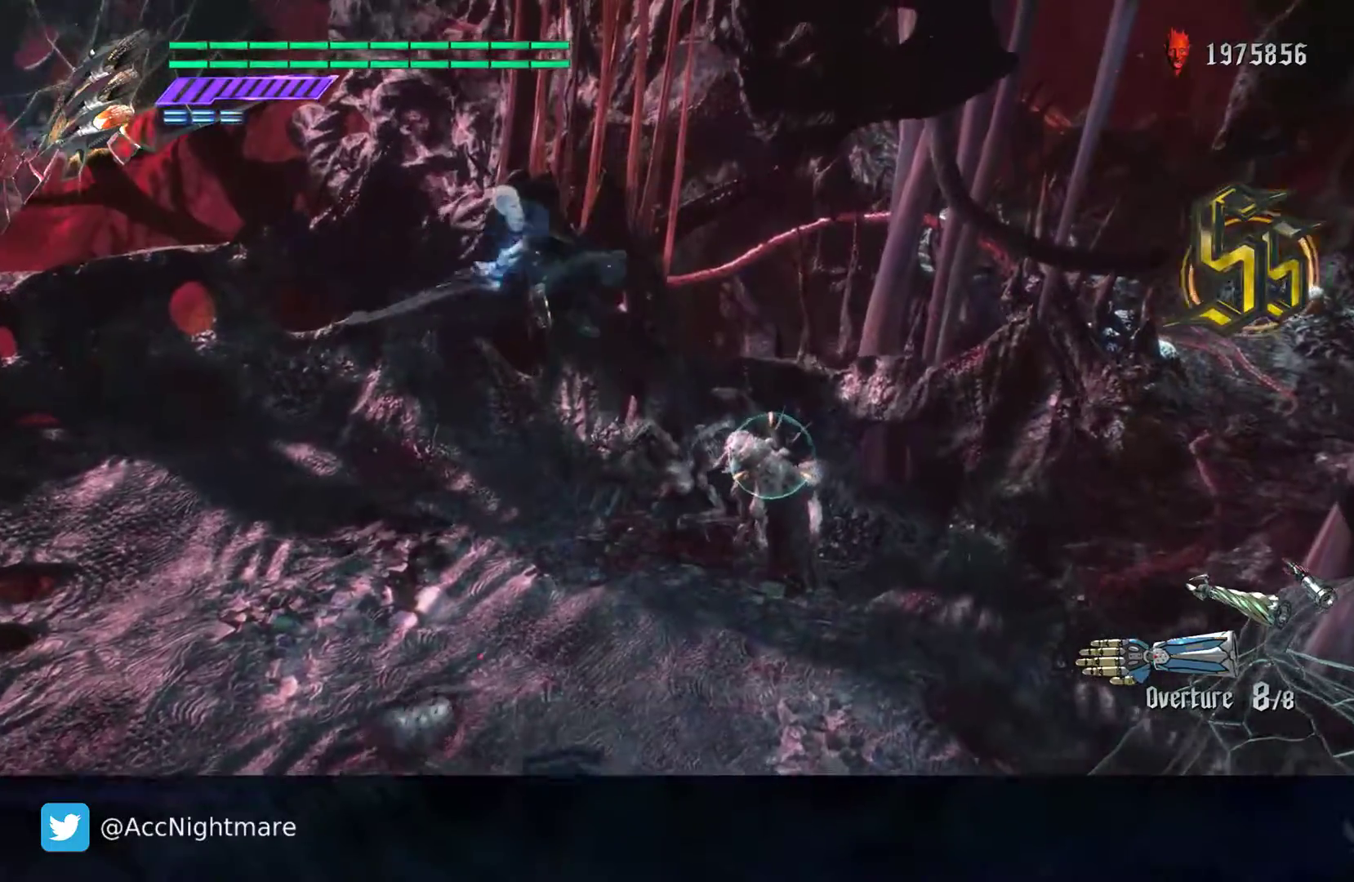
{"dt_ms": 500, "buttons": ["SQUARE", "R2"], "left_stick": "right", "right_stick": "center", "events": [[33, "TRIANGLE", "down"], [33, "left_stick", "right"], [133, "TRIANGLE", "up"], [200, "TRIANGLE", "down"], [267, "TRIANGLE", "up"]]}
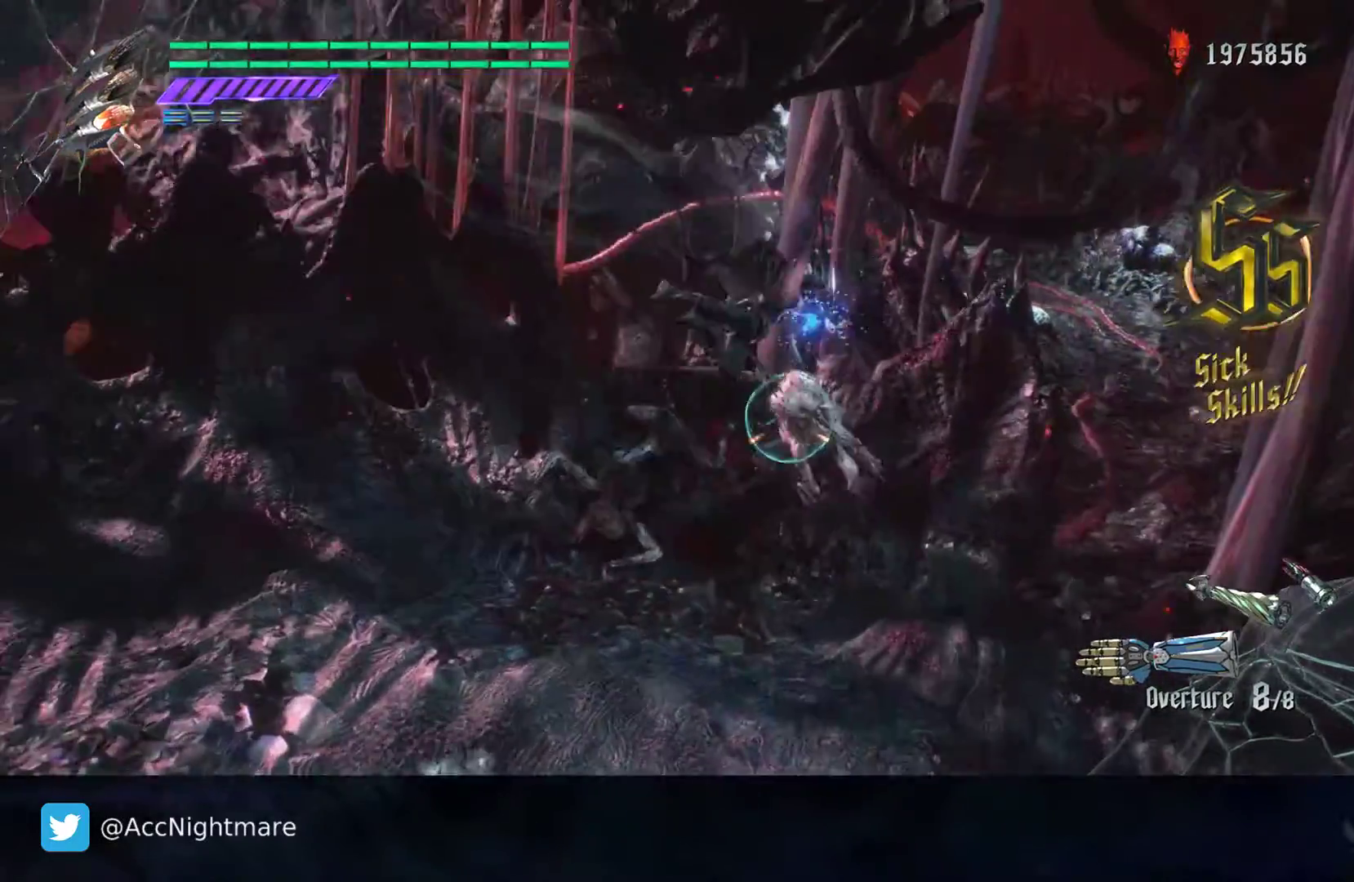
{"dt_ms": 500, "buttons": ["SQUARE"], "left_stick": "center", "right_stick": "center"}
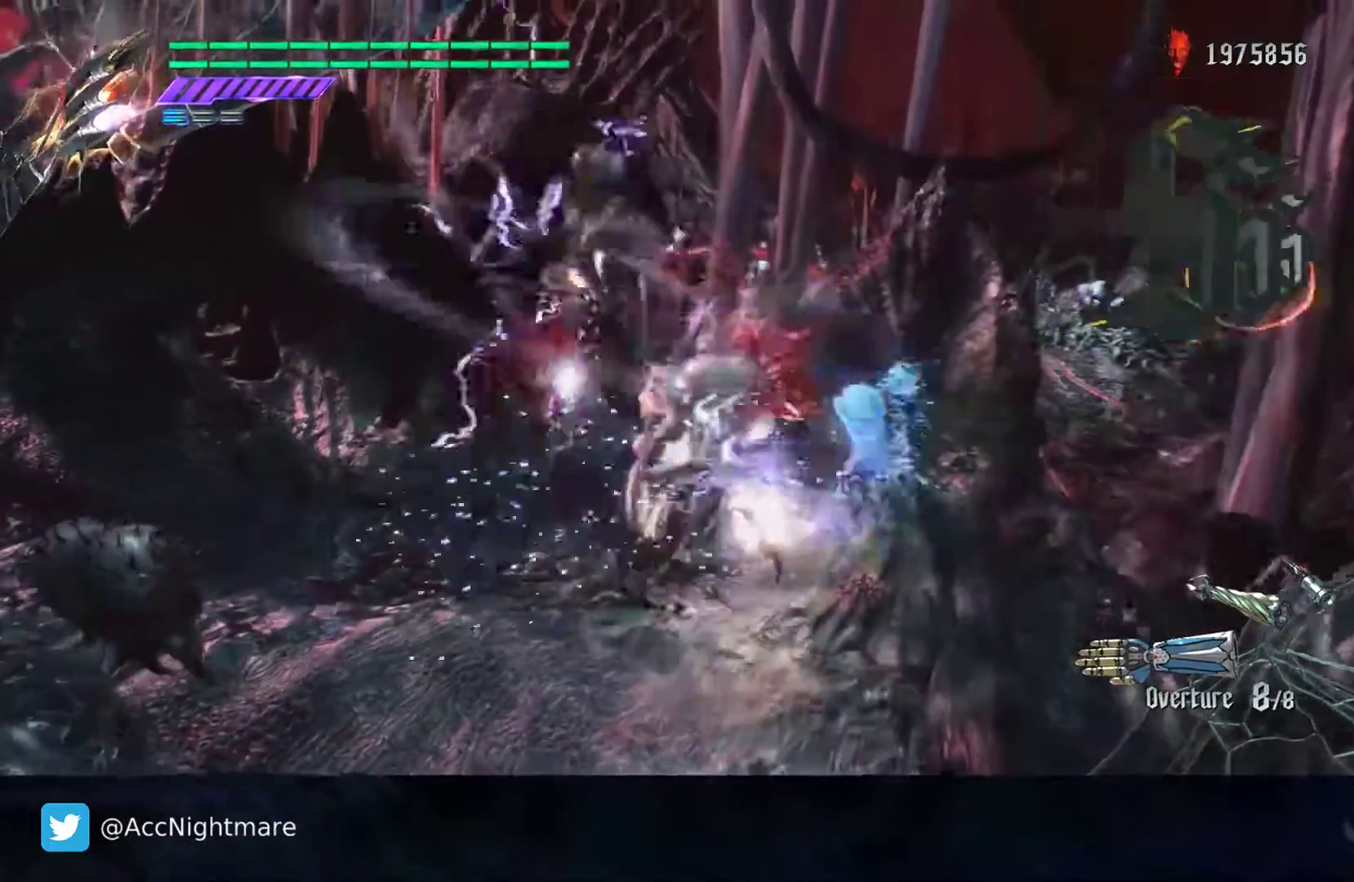
{"dt_ms": 500, "buttons": ["SQUARE", "TRIANGLE"], "left_stick": "center", "right_stick": "center", "events": [[217, "left_stick", "left"], [417, "left_stick", "center"], [467, "TRIANGLE", "down"]]}
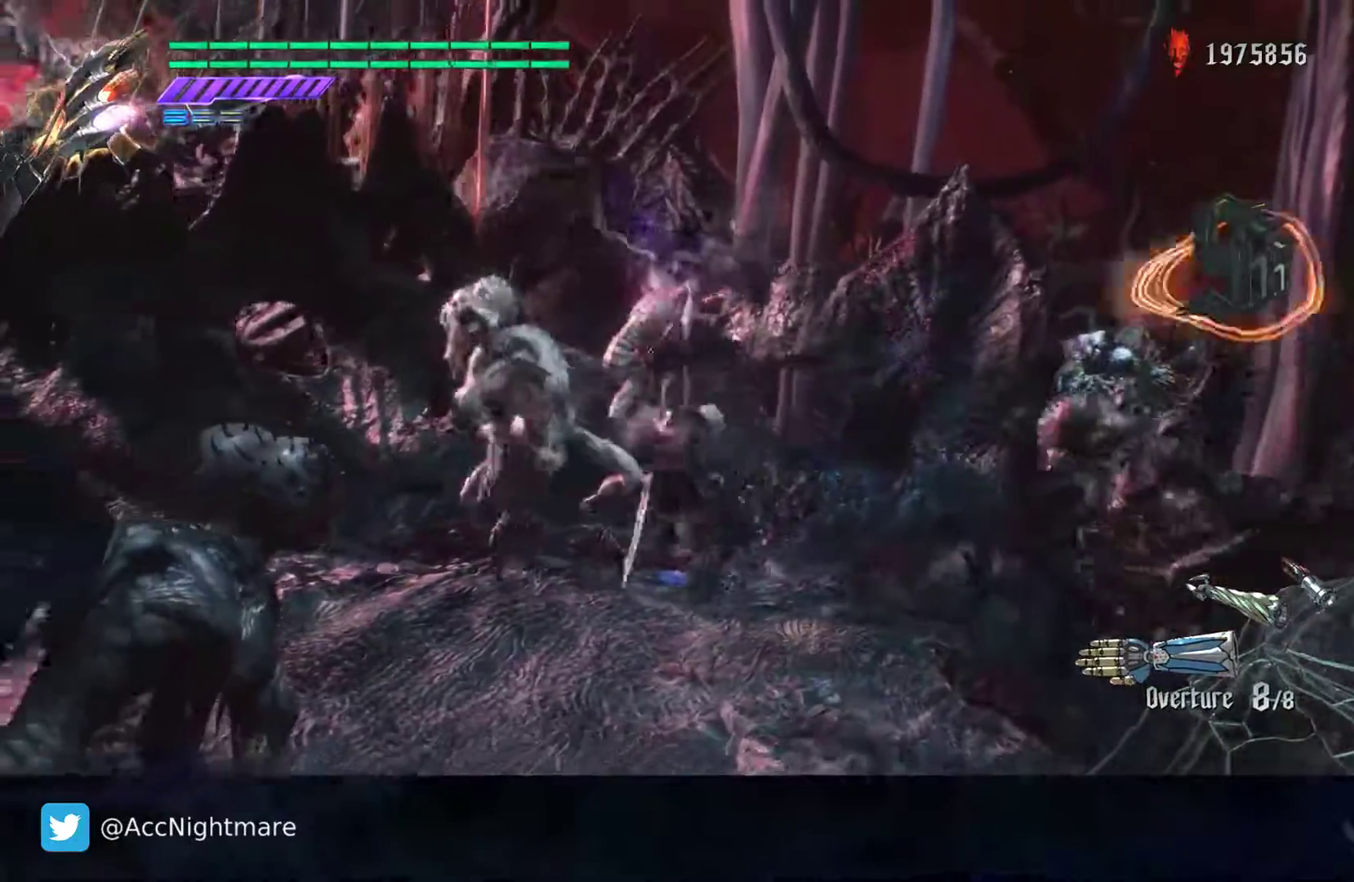
{"dt_ms": 500, "buttons": ["SQUARE", "TRIANGLE"], "left_stick": "center", "right_stick": "center", "events": [[133, "TRIANGLE", "up"], [267, "L2", "down"], [417, "L2", "up"], [417, "TRIANGLE", "down"]]}
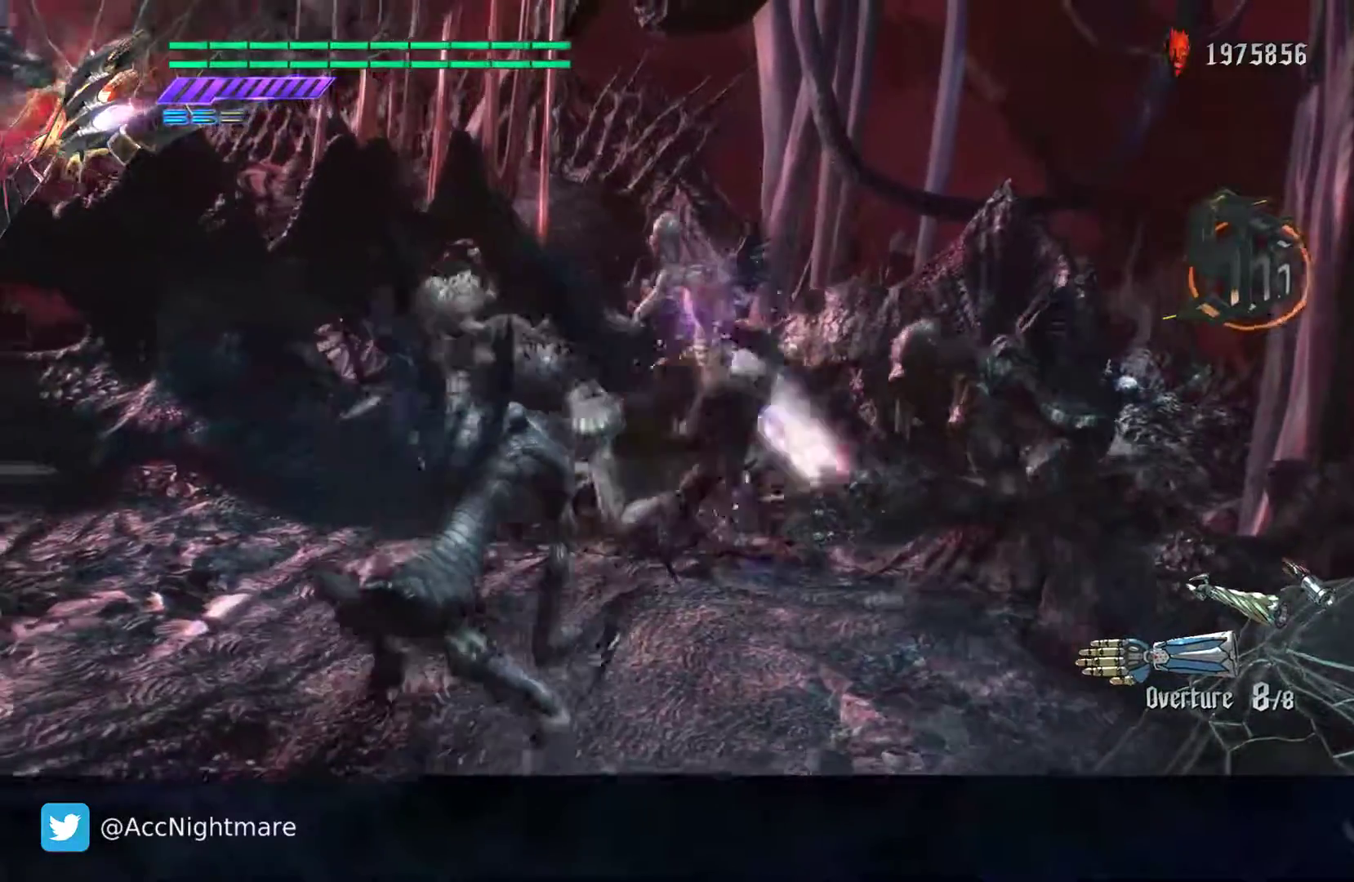
{"dt_ms": 500, "buttons": ["SQUARE", "TRIANGLE"], "left_stick": "center", "right_stick": "center", "events": [[83, "TRIANGLE", "up"], [150, "L2", "down"], [333, "L2", "up"], [367, "TRIANGLE", "down"]]}
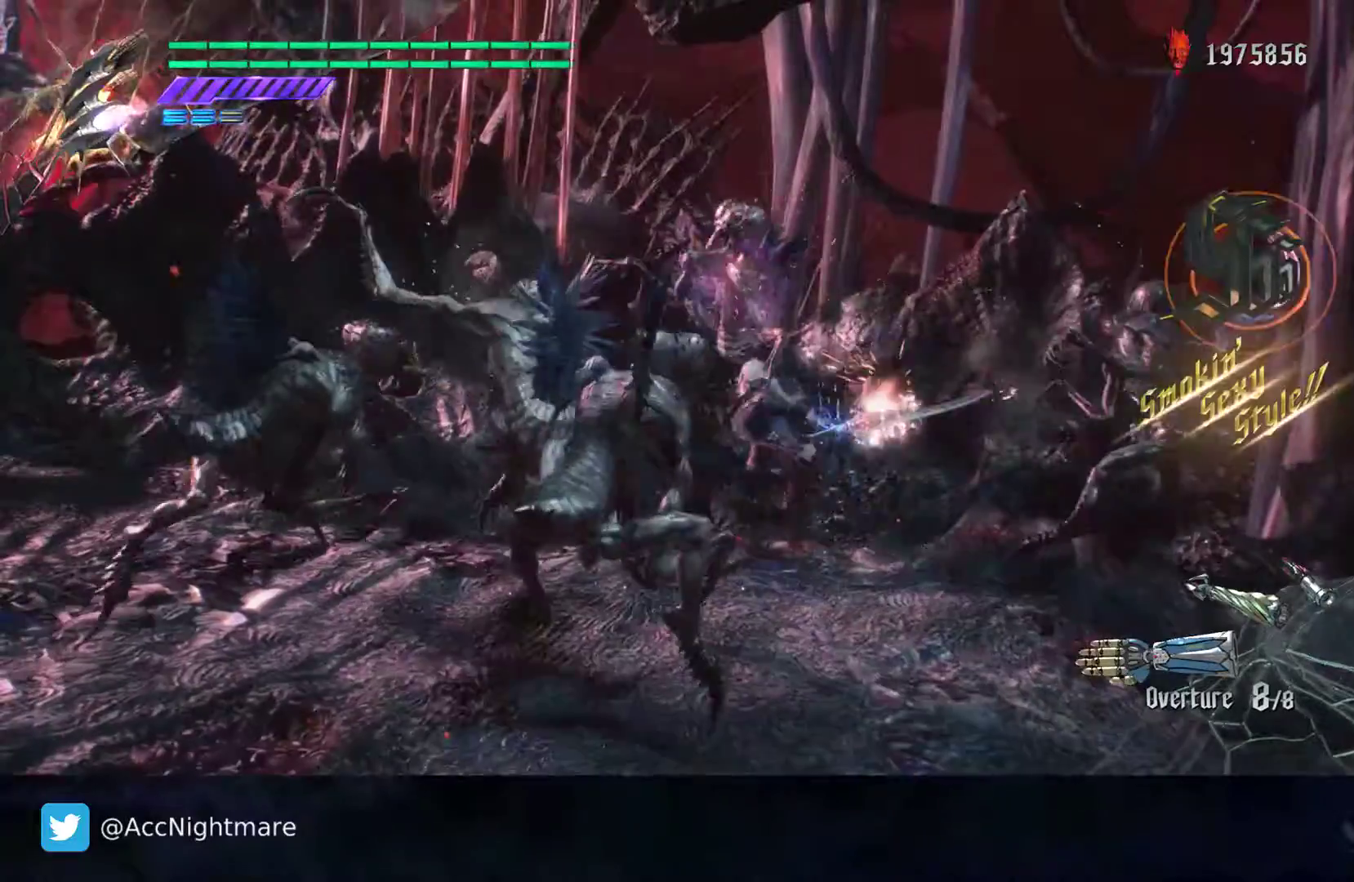
{"dt_ms": 500, "buttons": ["SQUARE"], "left_stick": "down-left", "right_stick": "center", "events": [[67, "L2", "down"], [133, "TRIANGLE", "up"], [217, "L2", "up"], [283, "left_stick", "down-left"]]}
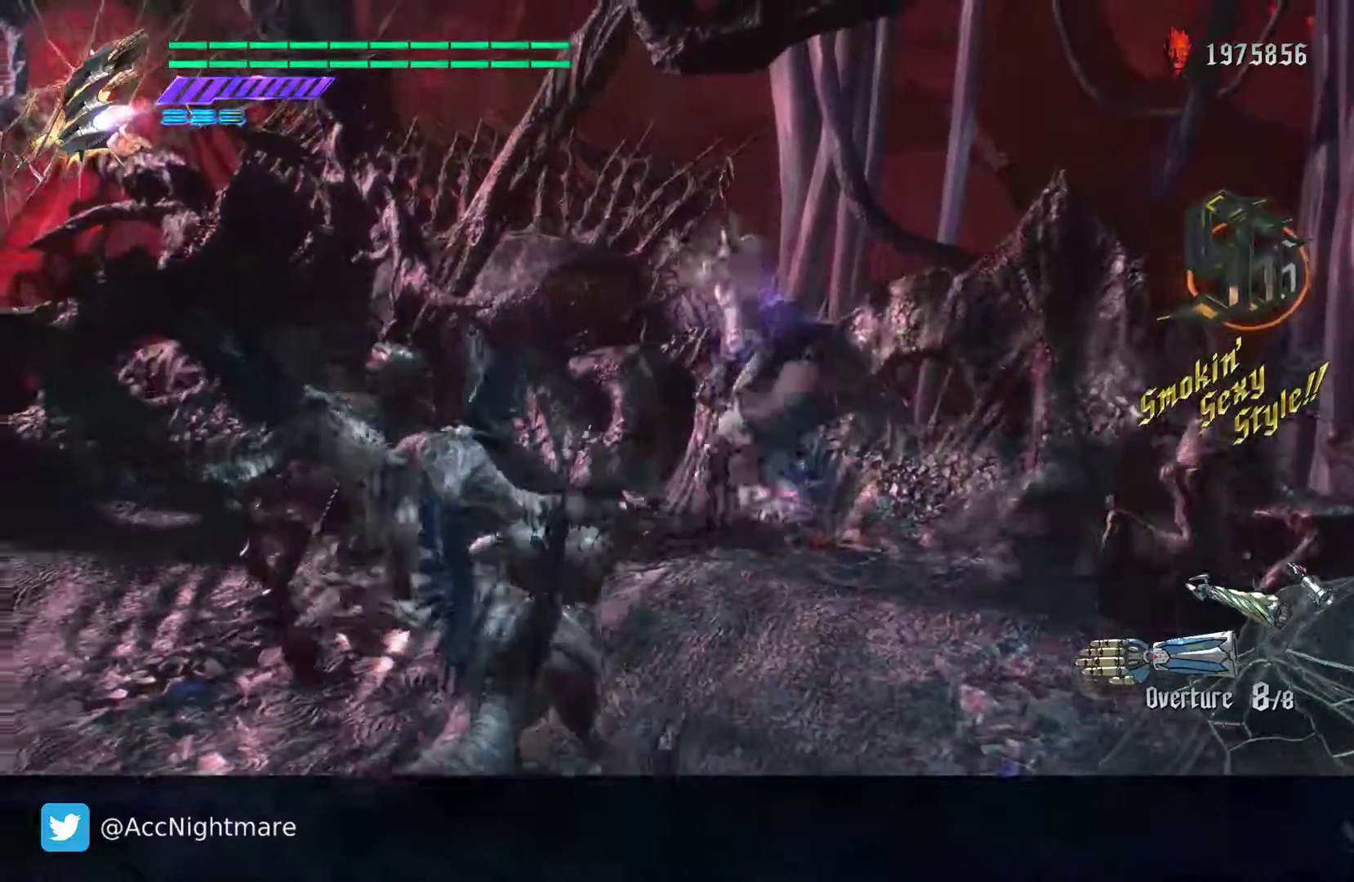
{"dt_ms": 500, "buttons": ["SQUARE", "R2"], "left_stick": "center", "right_stick": "center", "events": [[100, "left_stick", "center"], [117, "R2", "down"]]}
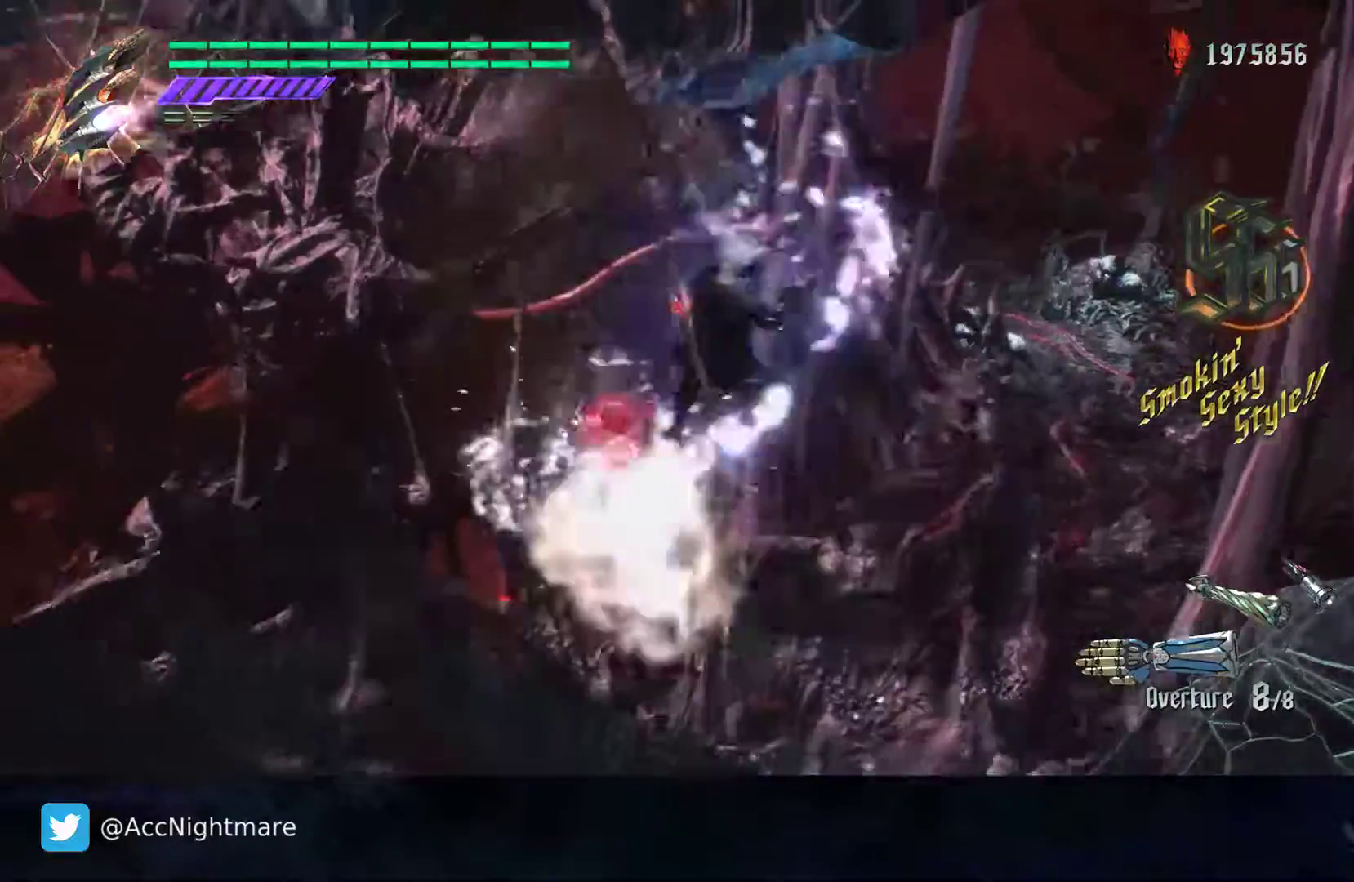
{"dt_ms": 500, "buttons": ["SQUARE"], "left_stick": "center", "right_stick": "center", "events": [[450, "R2", "up"]]}
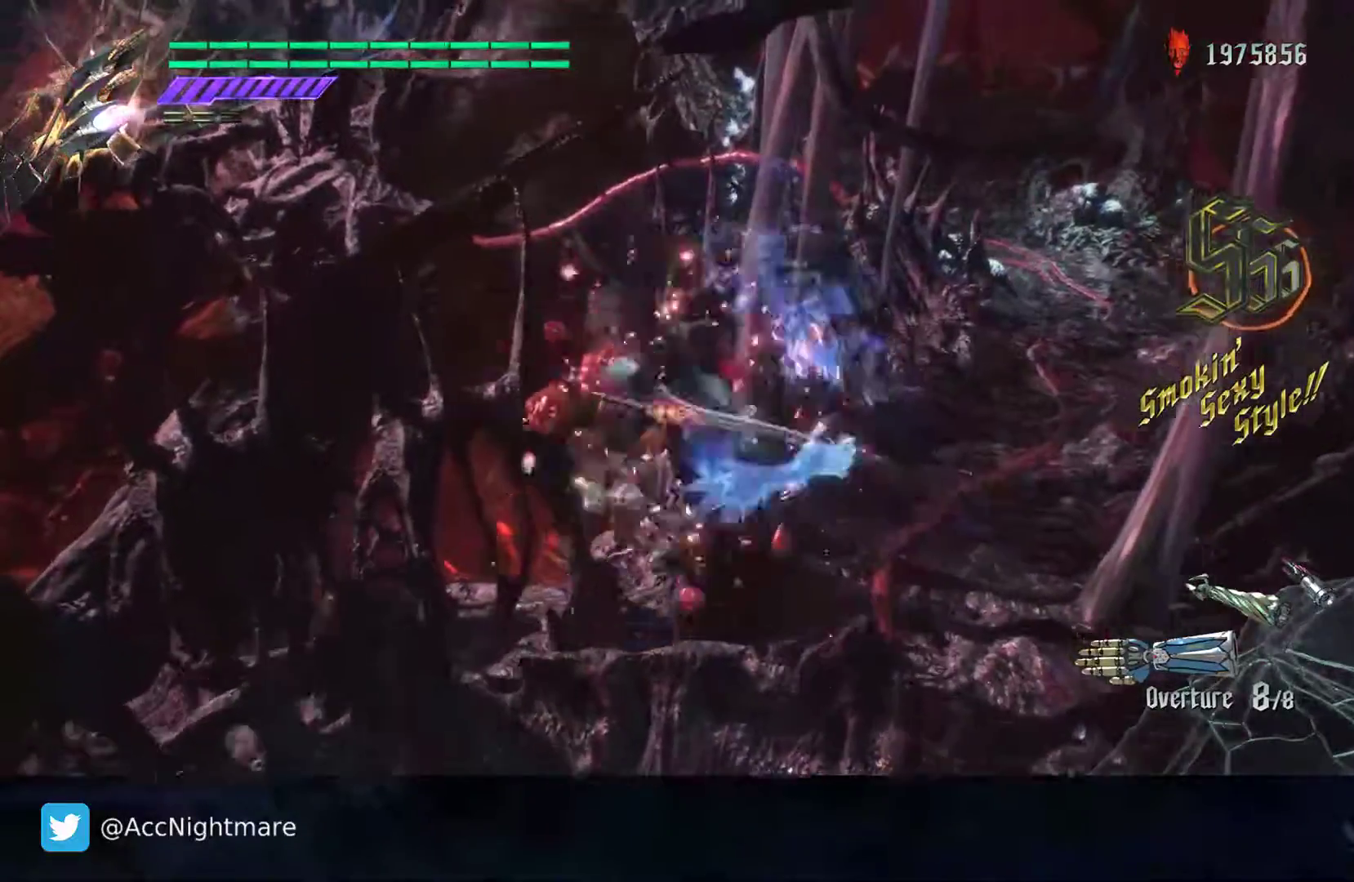
{"dt_ms": 500, "buttons": ["SQUARE"], "left_stick": "center", "right_stick": "center", "events": []}
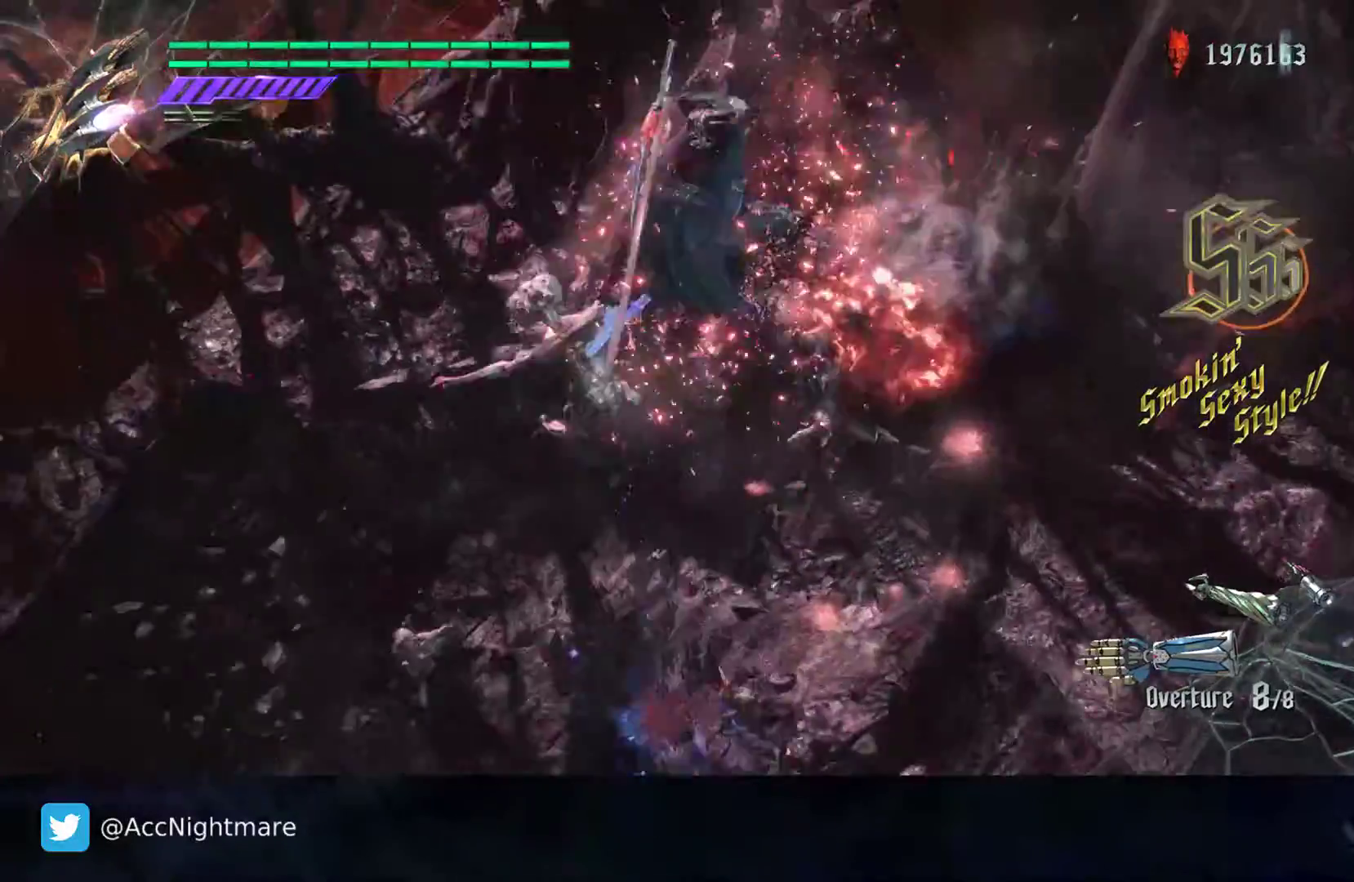
{"dt_ms": 500, "buttons": ["SQUARE"], "left_stick": "center", "right_stick": "center", "events": [[333, "TRIANGLE", "down"], [467, "TRIANGLE", "up"]]}